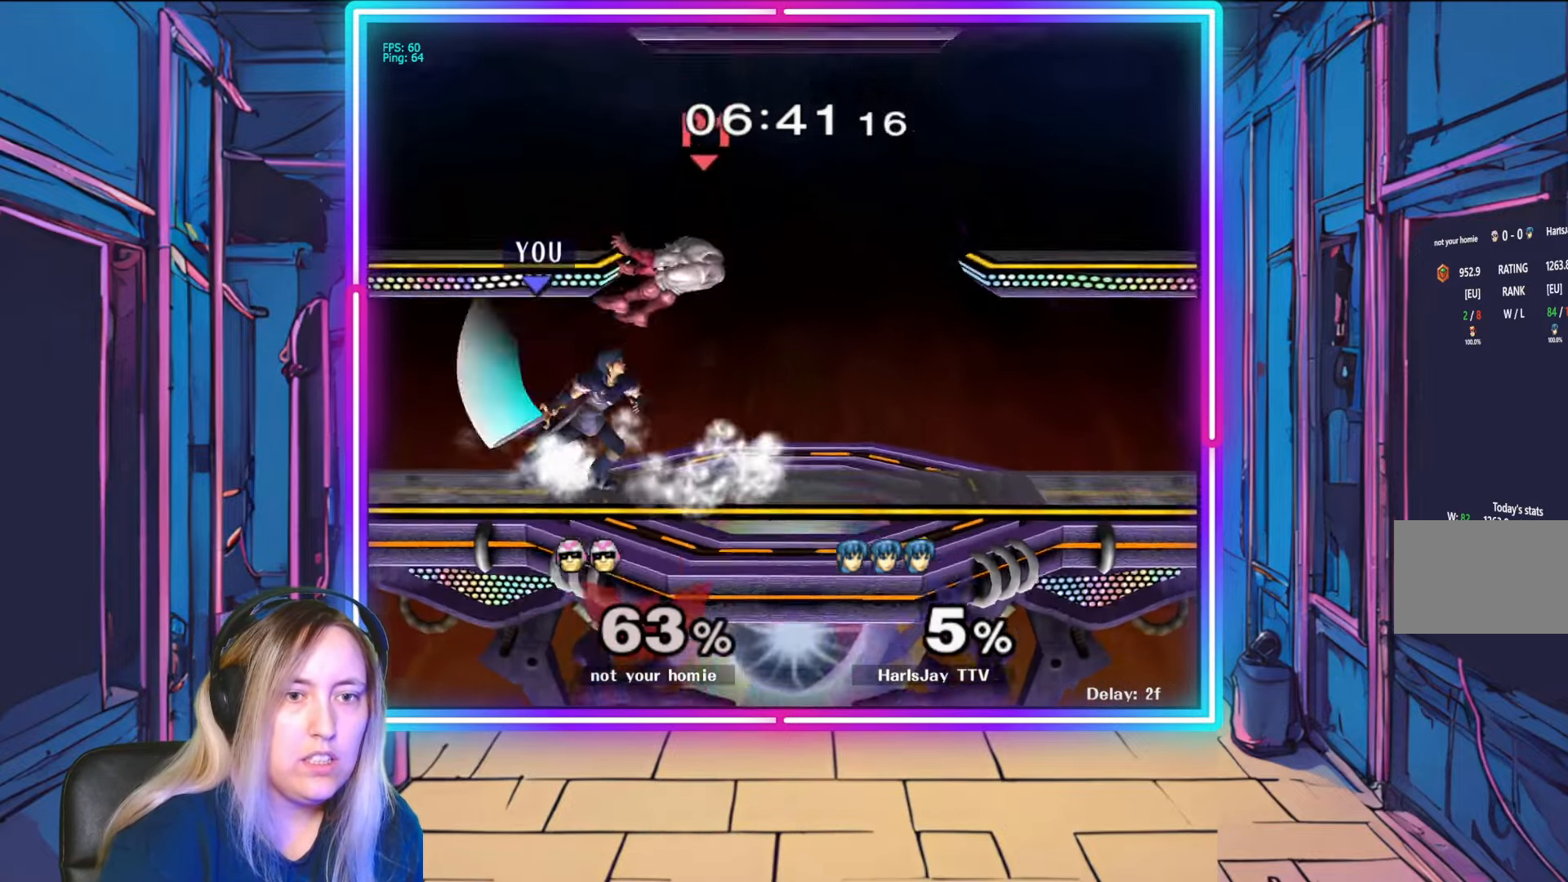
Gameplay with a controller (Nintendo layout); each line is a JSON object with the inputs held at the frame after it. "events" lists button and stick changes between this image and that frame as [ms after this image, input, new state], when the widget could be followed in between. Not read: L3 R3 START.
{"buttons": ["A"], "left_stick": "up", "right_stick": "center", "events": [[50, "A", "down"], [217, "A", "up"], [433, "A", "down"]]}
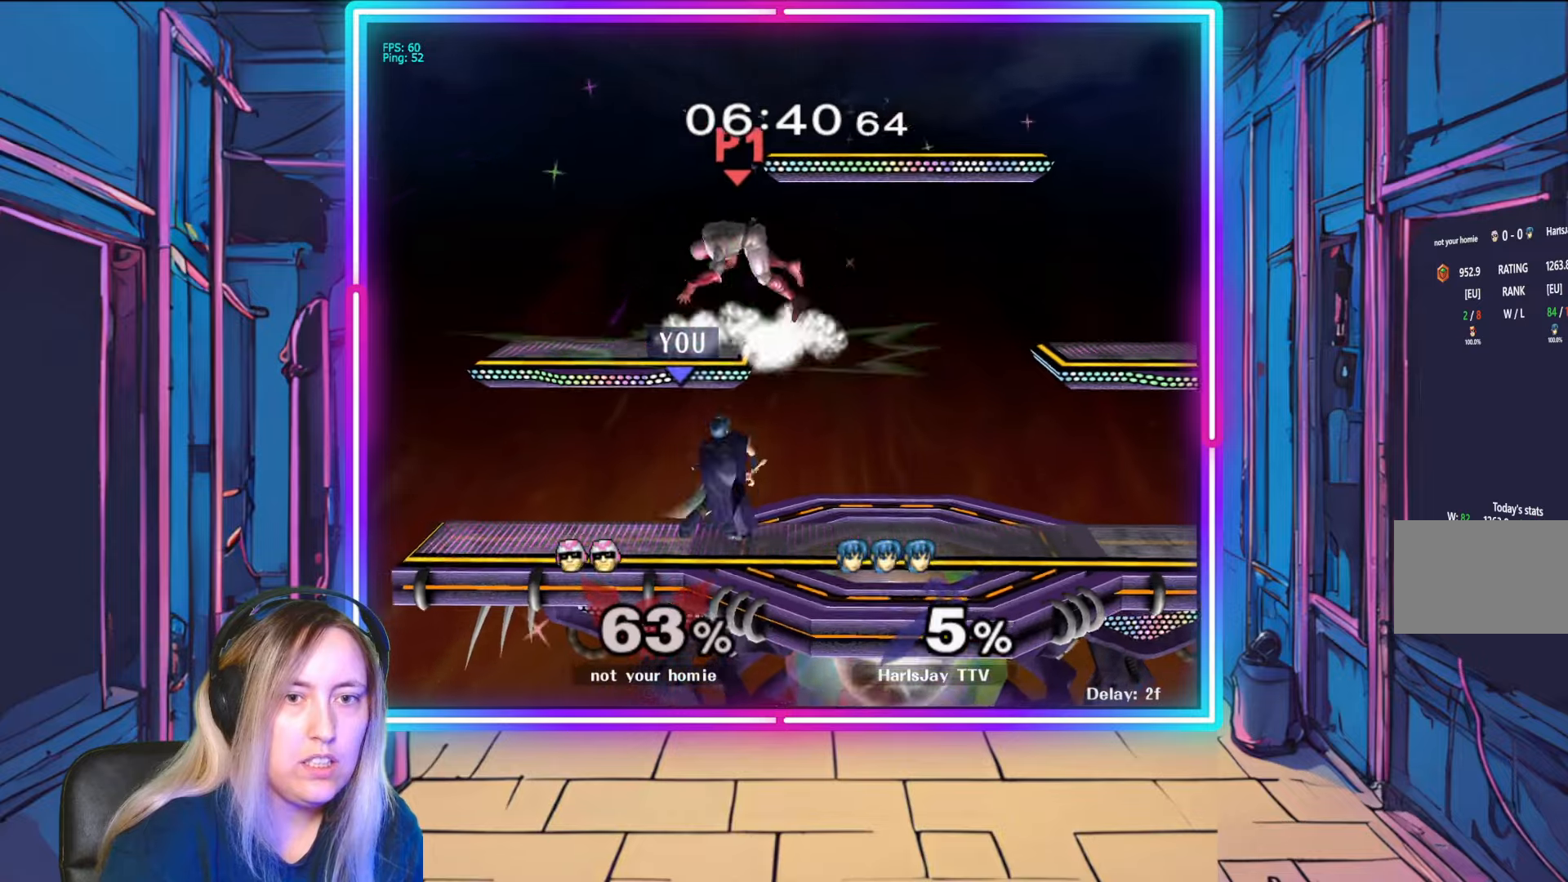
{"buttons": ["A"], "left_stick": "up", "right_stick": "center", "events": [[50, "A", "up"], [83, "A", "down"], [233, "A", "up"], [300, "A", "down"], [417, "A", "up"], [500, "A", "down"]]}
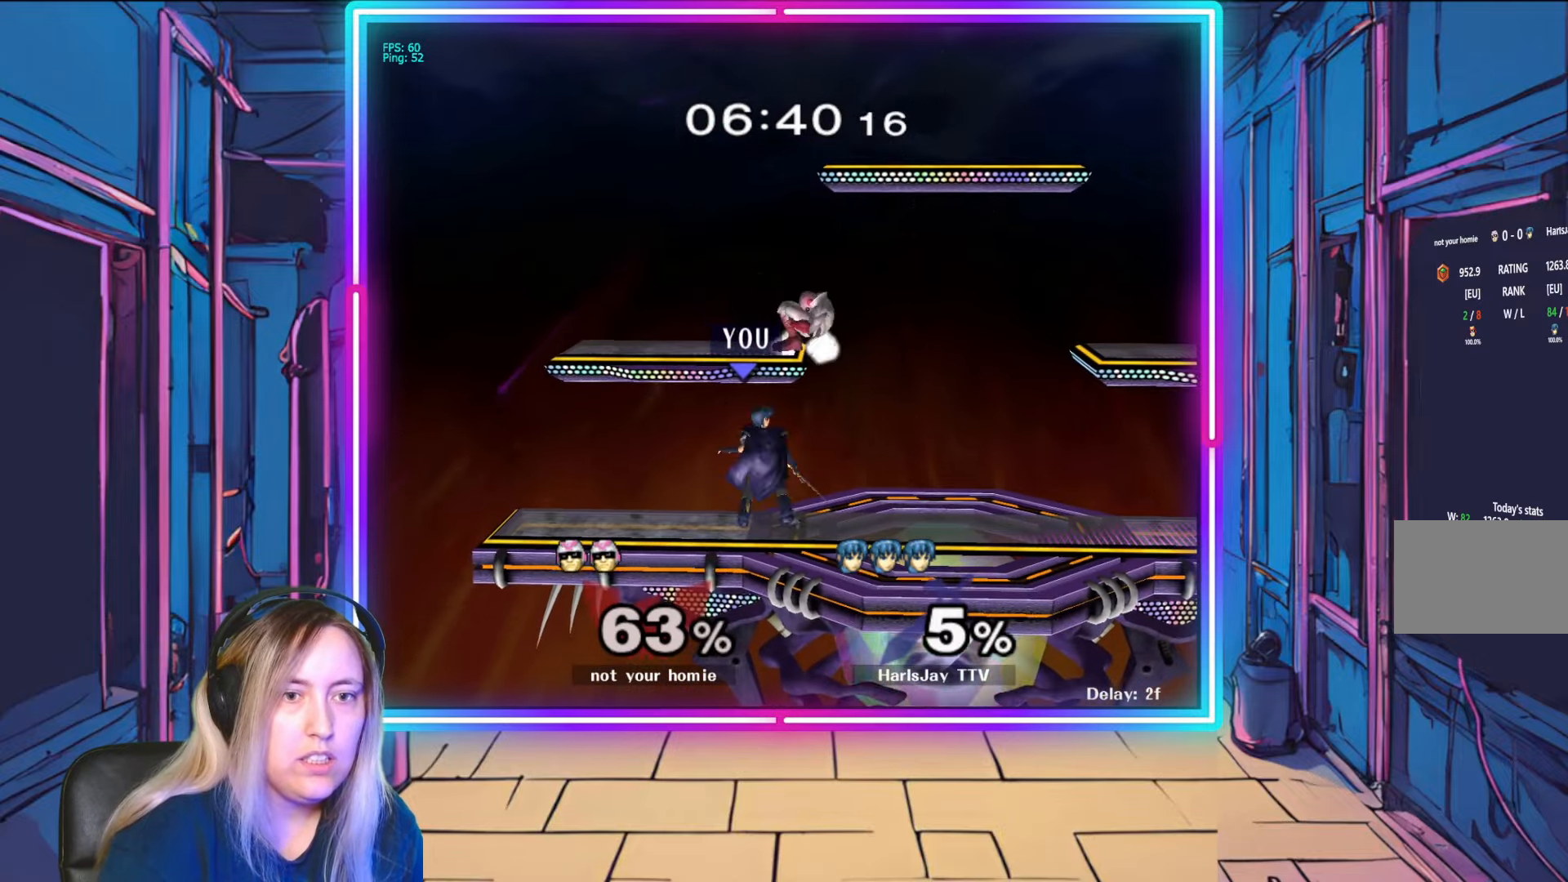
{"buttons": [], "left_stick": "up", "right_stick": "center", "events": [[100, "A", "up"], [167, "A", "down"], [317, "A", "up"], [367, "A", "down"], [467, "A", "up"]]}
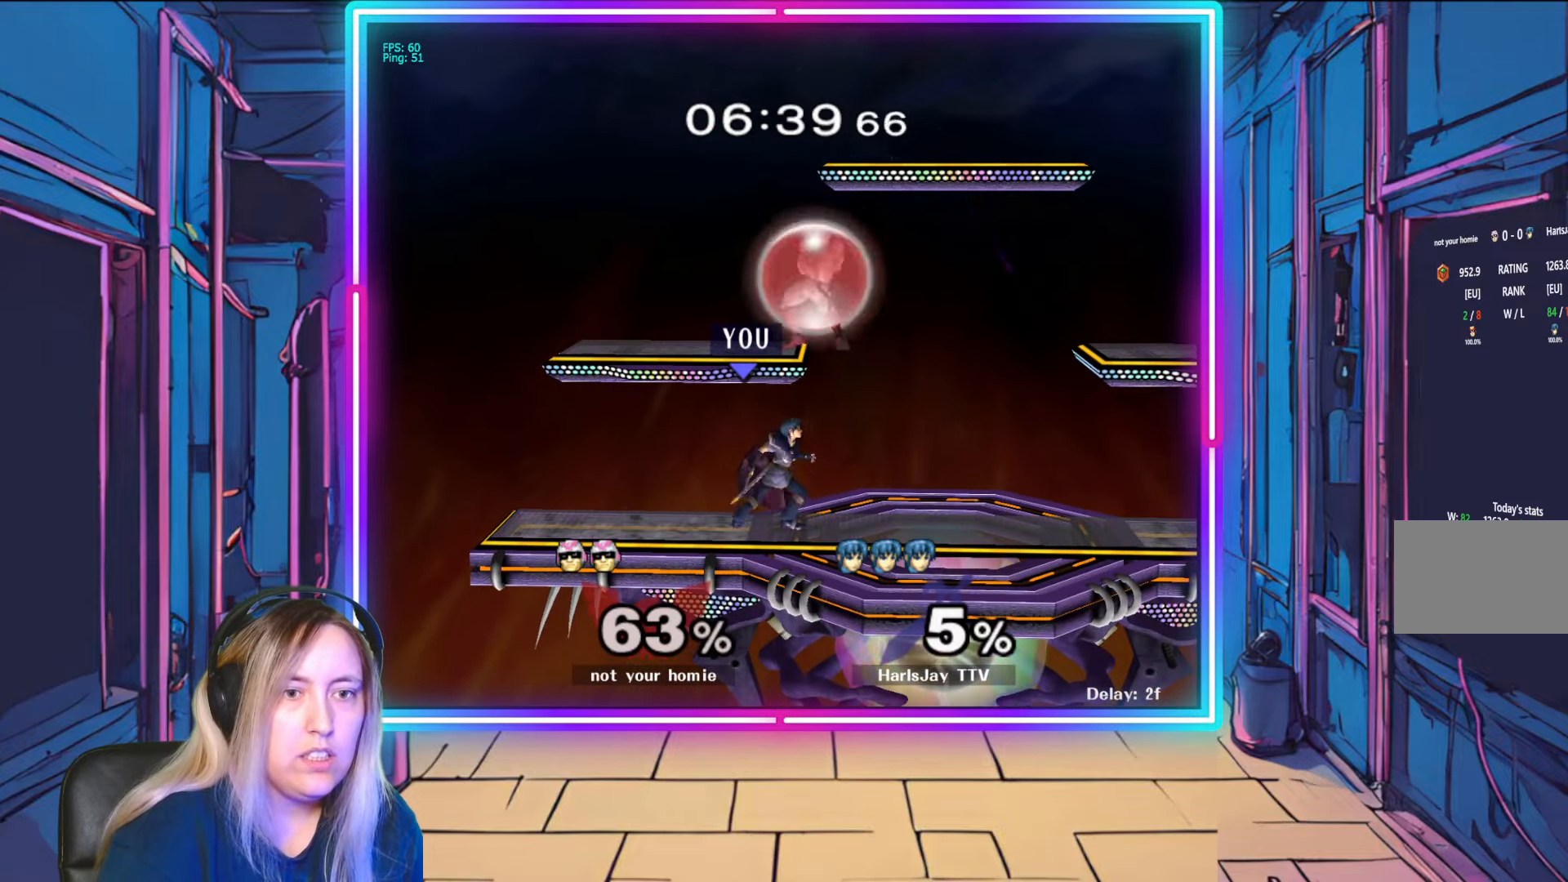
{"buttons": [], "left_stick": "up", "right_stick": "center", "events": [[33, "A", "down"], [133, "A", "up"], [183, "A", "down"], [300, "A", "up"], [367, "A", "down"], [483, "A", "up"]]}
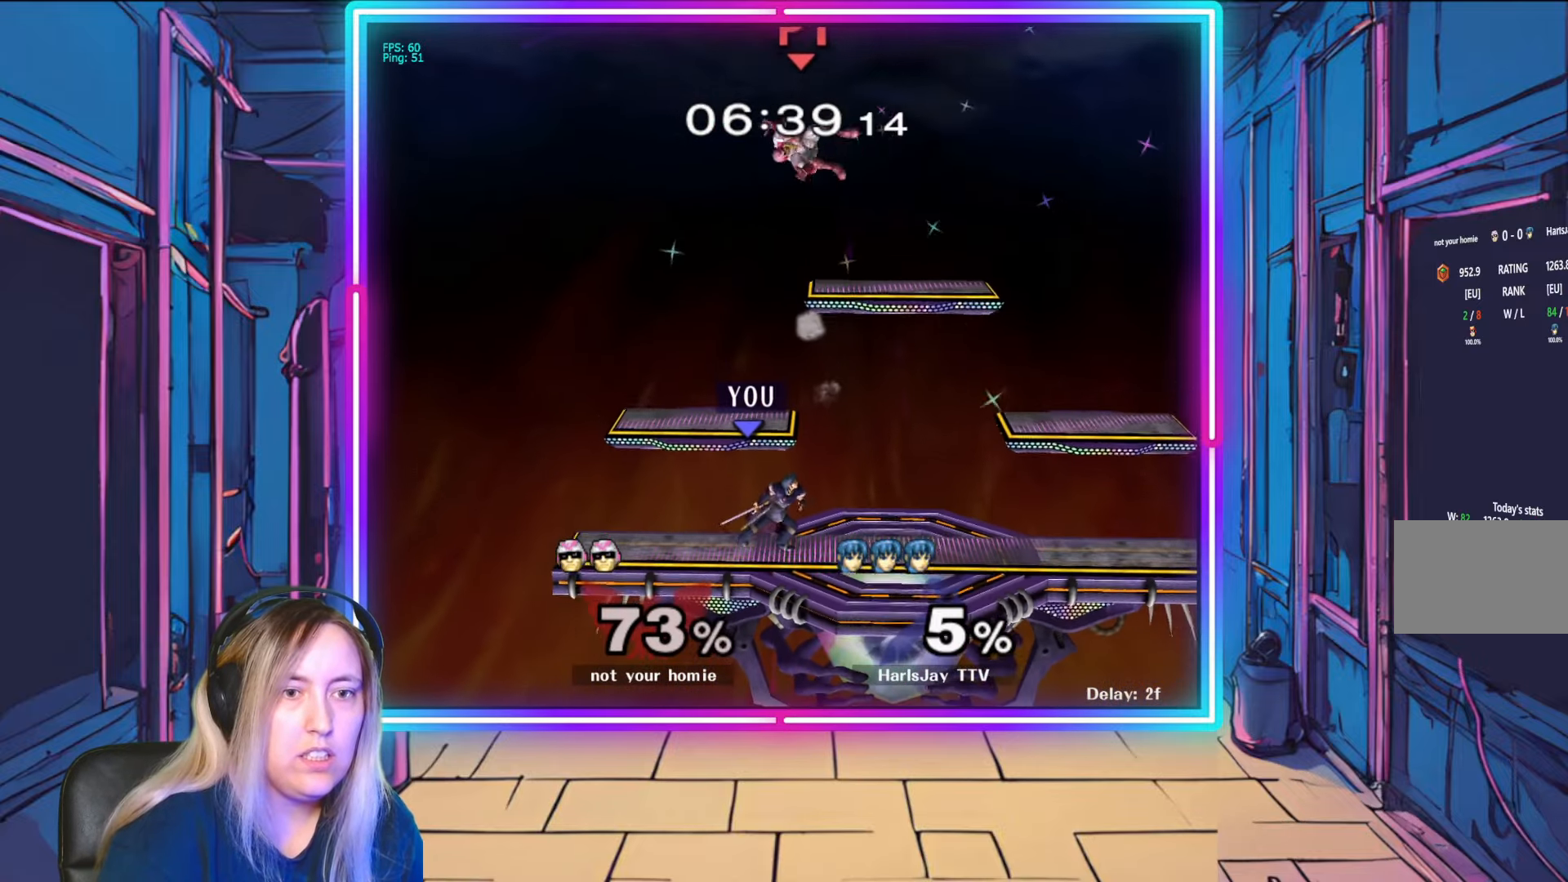
{"buttons": [], "left_stick": "up", "right_stick": "center", "events": []}
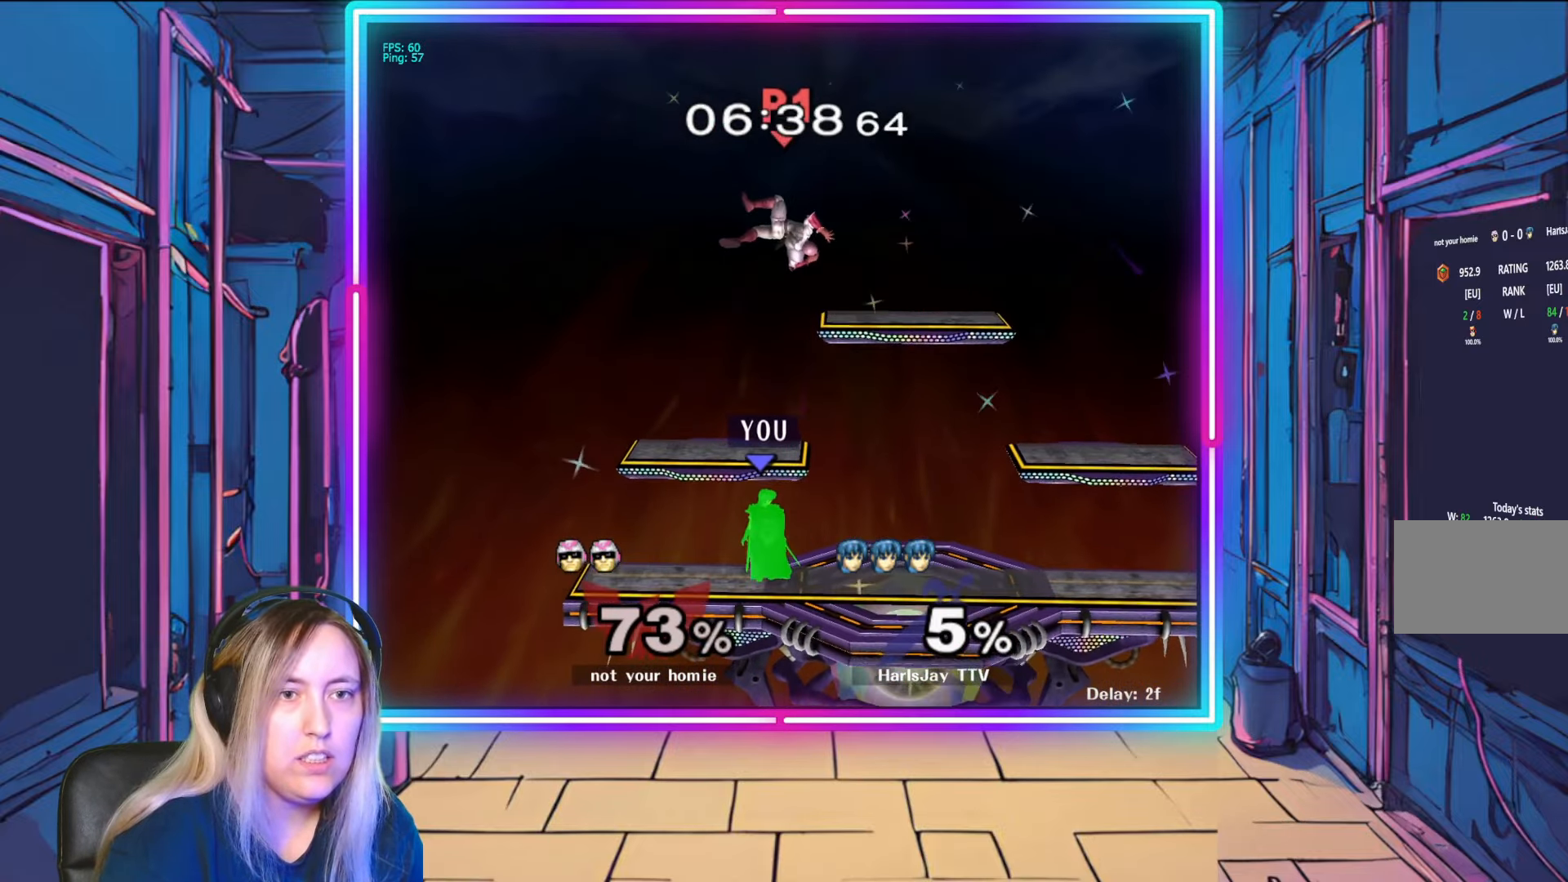
{"buttons": [], "left_stick": "right", "right_stick": "center", "events": [[17, "Y", "down"], [150, "Y", "up"], [150, "left_stick", "up-right"], [183, "A", "down"], [317, "A", "up"], [367, "A", "down"], [483, "A", "up"], [500, "left_stick", "right"]]}
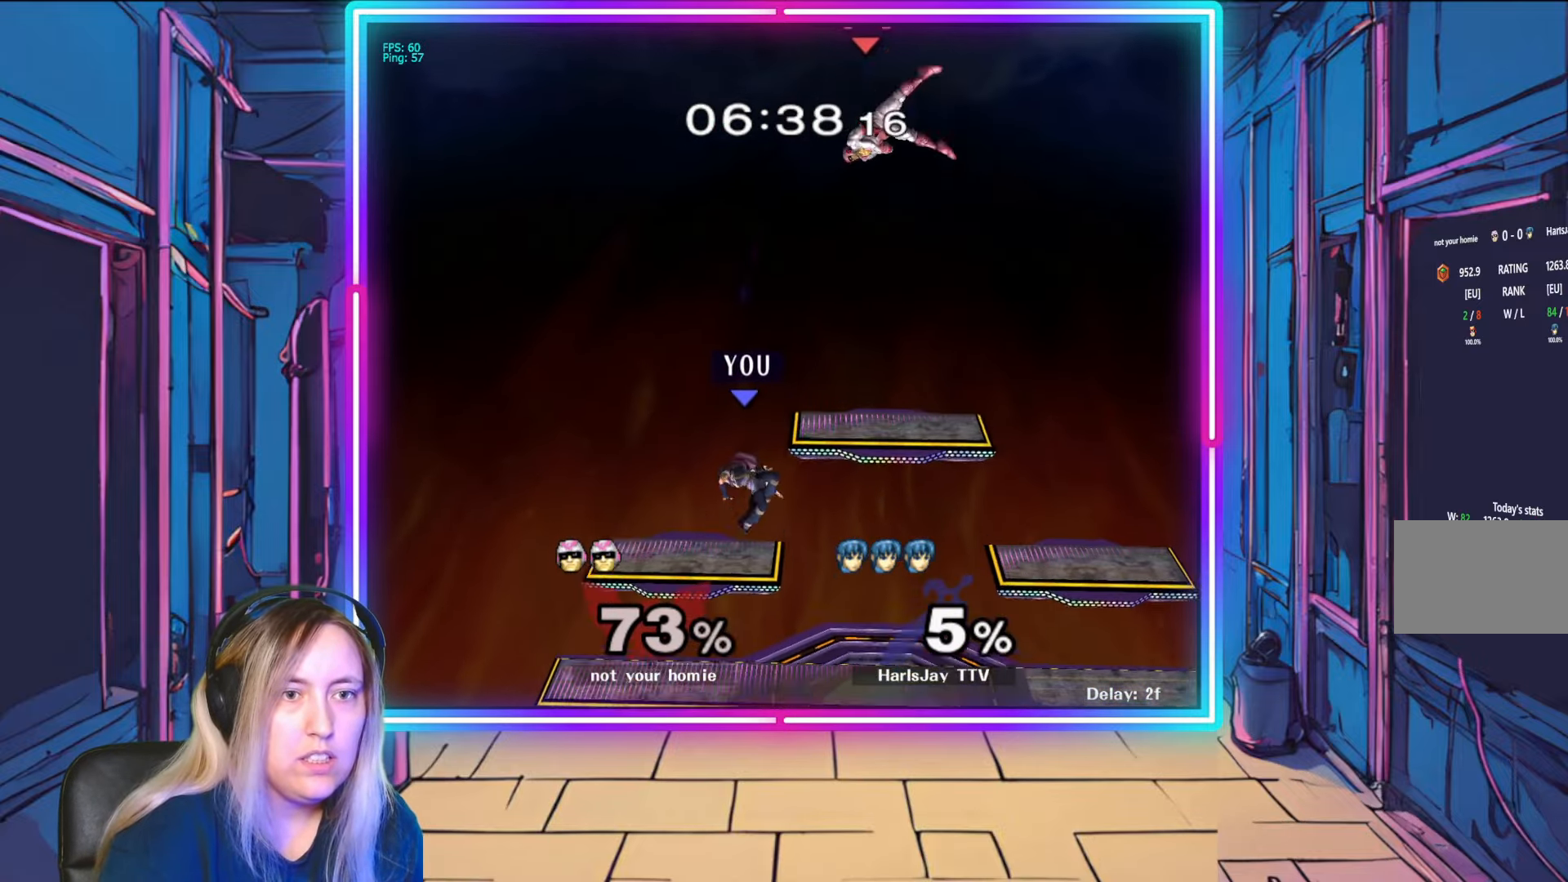
{"buttons": [], "left_stick": "right", "right_stick": "center", "events": []}
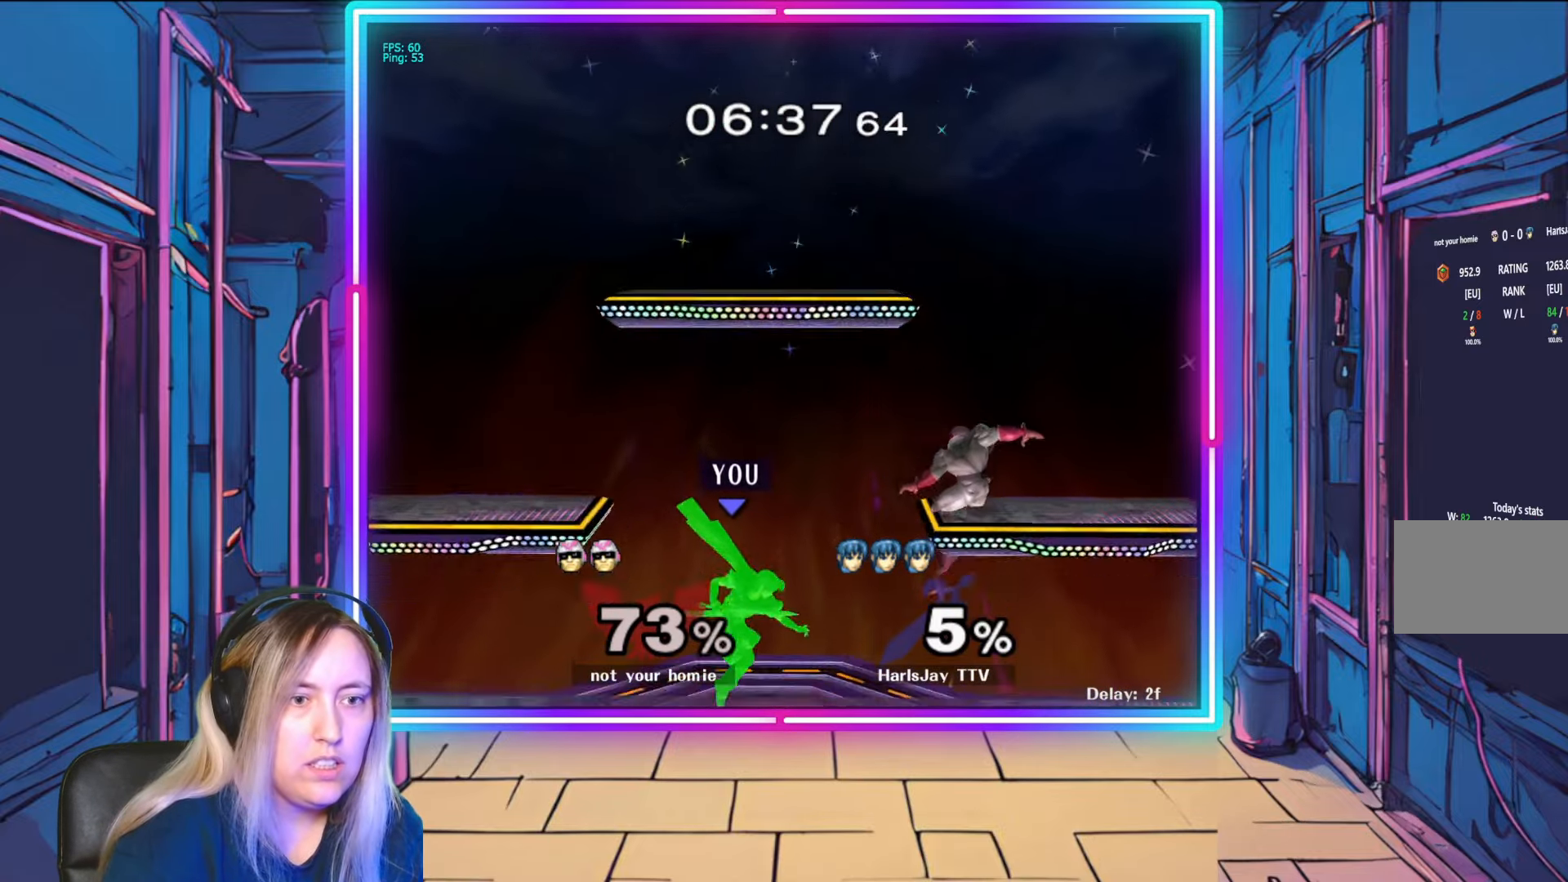
{"buttons": [], "left_stick": "left", "right_stick": "center", "events": [[183, "left_stick", "center"], [217, "Y", "down"], [317, "Y", "up"], [433, "left_stick", "left"]]}
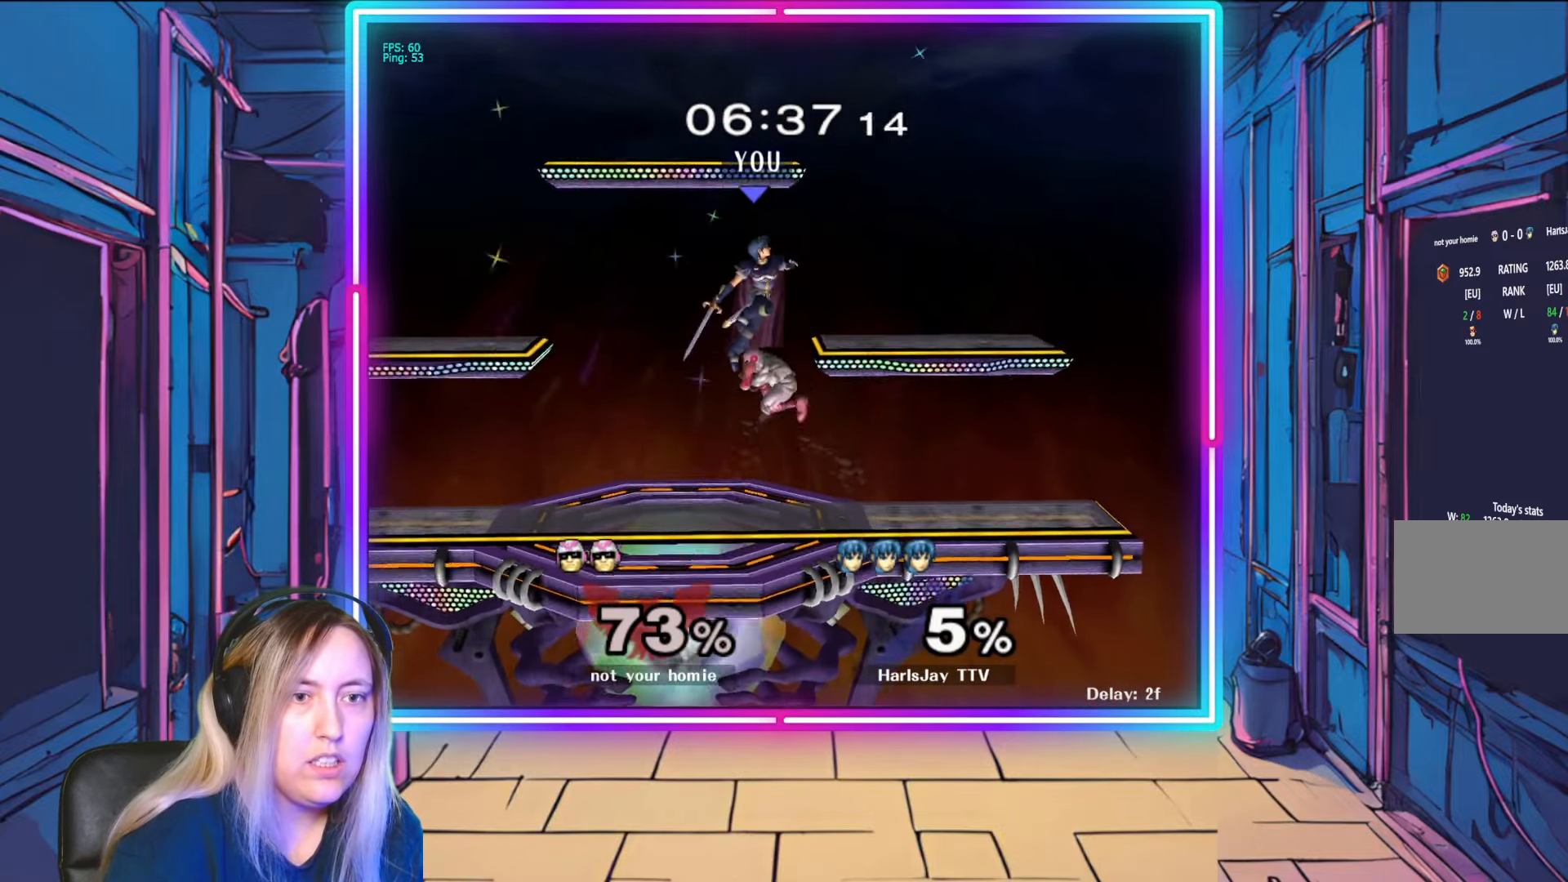
{"buttons": ["A"], "left_stick": "down-left", "right_stick": "center", "events": [[350, "left_stick", "down-left"], [500, "A", "down"]]}
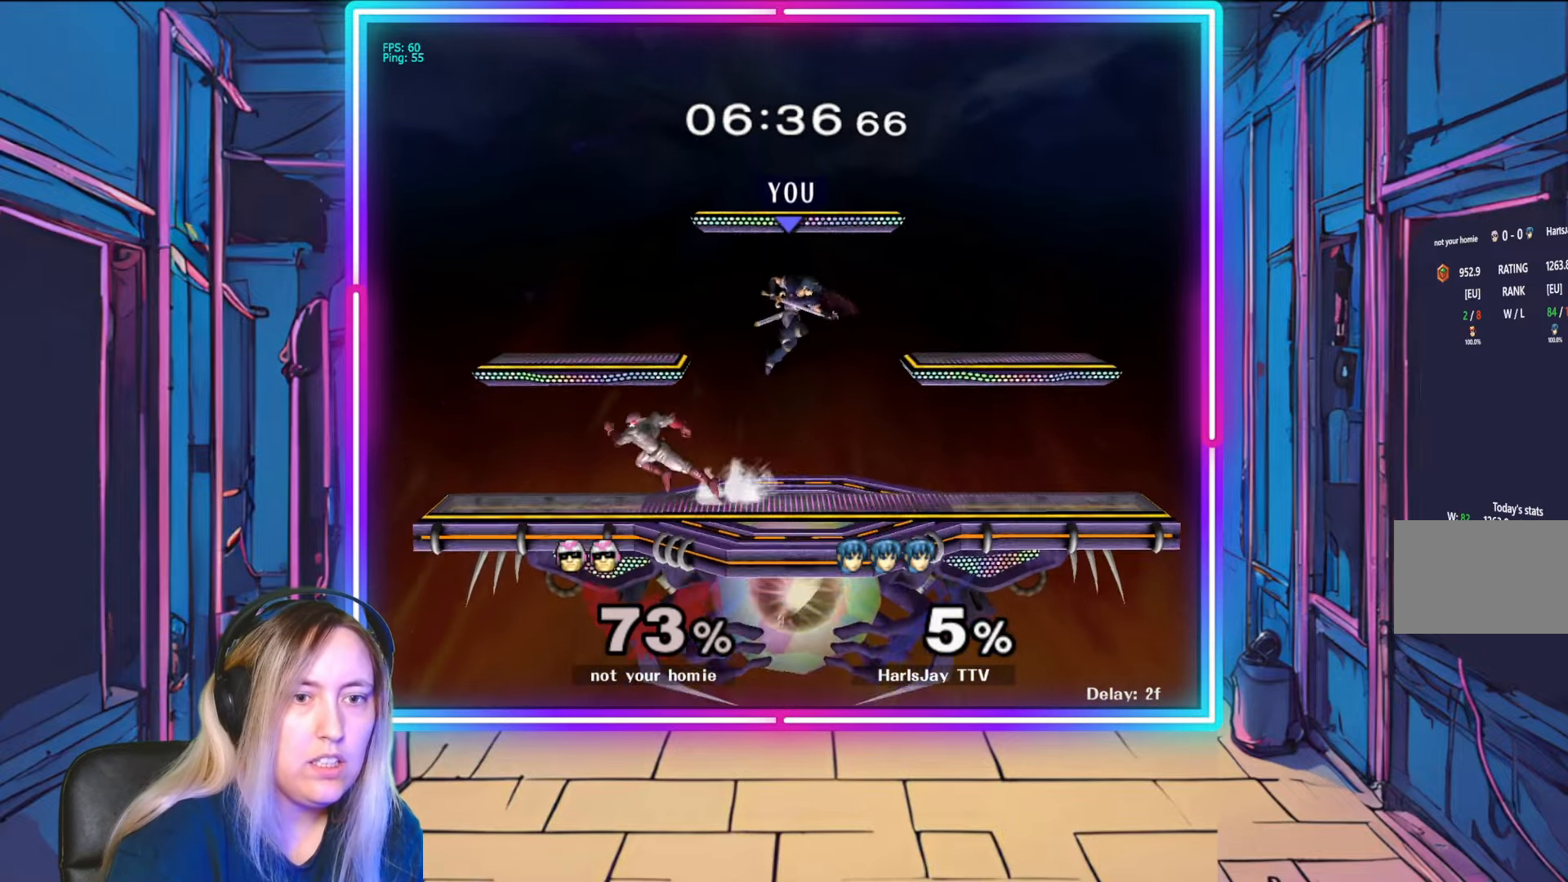
{"buttons": ["R1"], "left_stick": "right", "right_stick": "center", "events": [[83, "left_stick", "left"], [133, "A", "up"], [183, "A", "down"], [300, "A", "up"], [317, "left_stick", "center"], [417, "R1", "down"], [483, "left_stick", "right"]]}
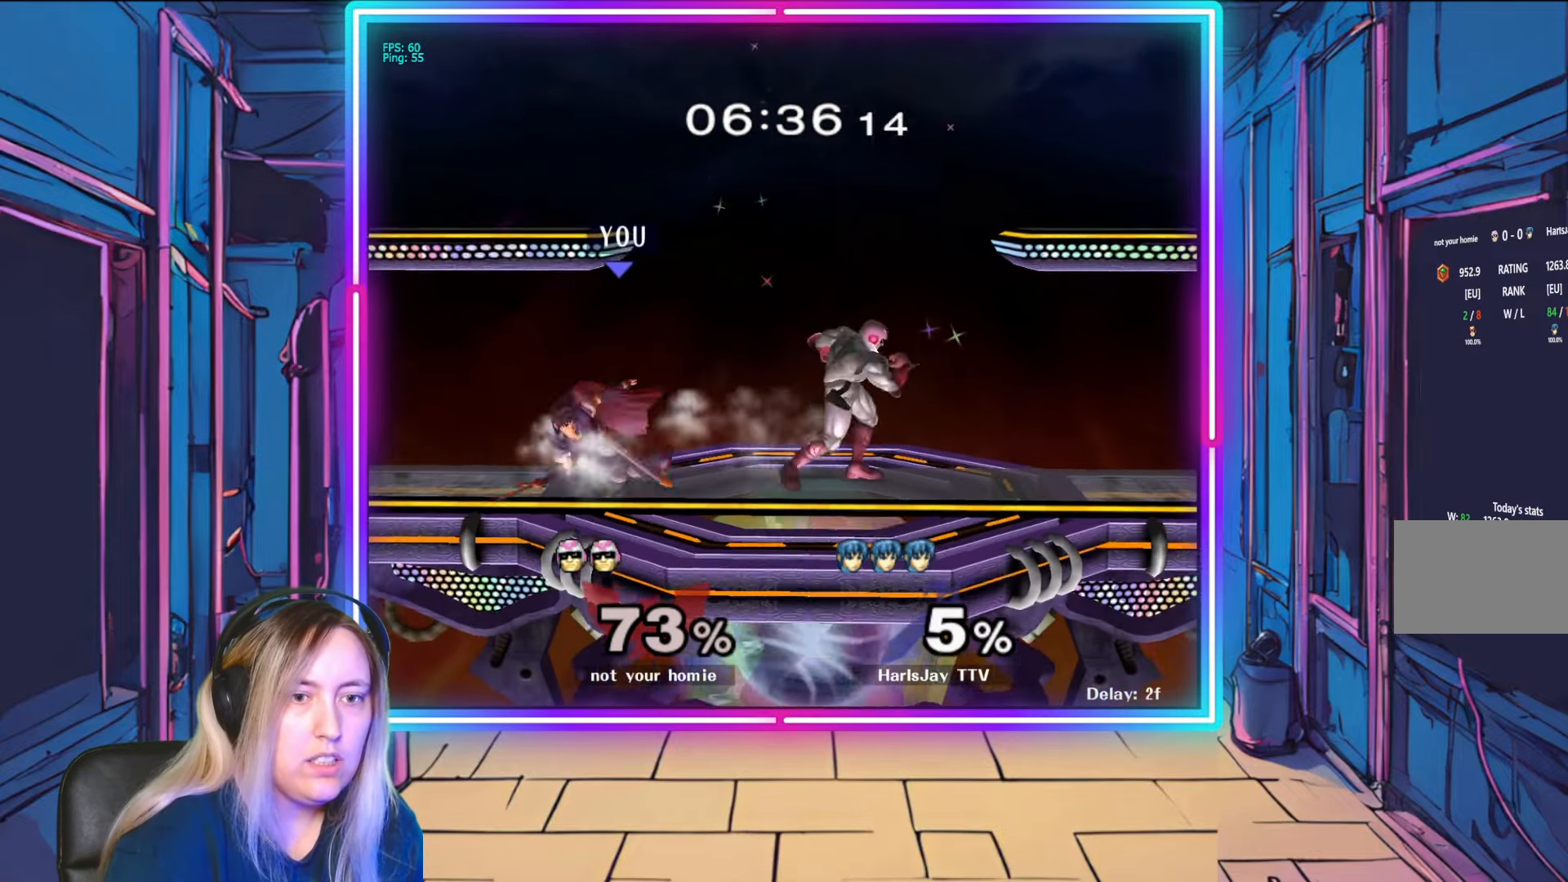
{"buttons": ["R1"], "left_stick": "right", "right_stick": "center", "events": []}
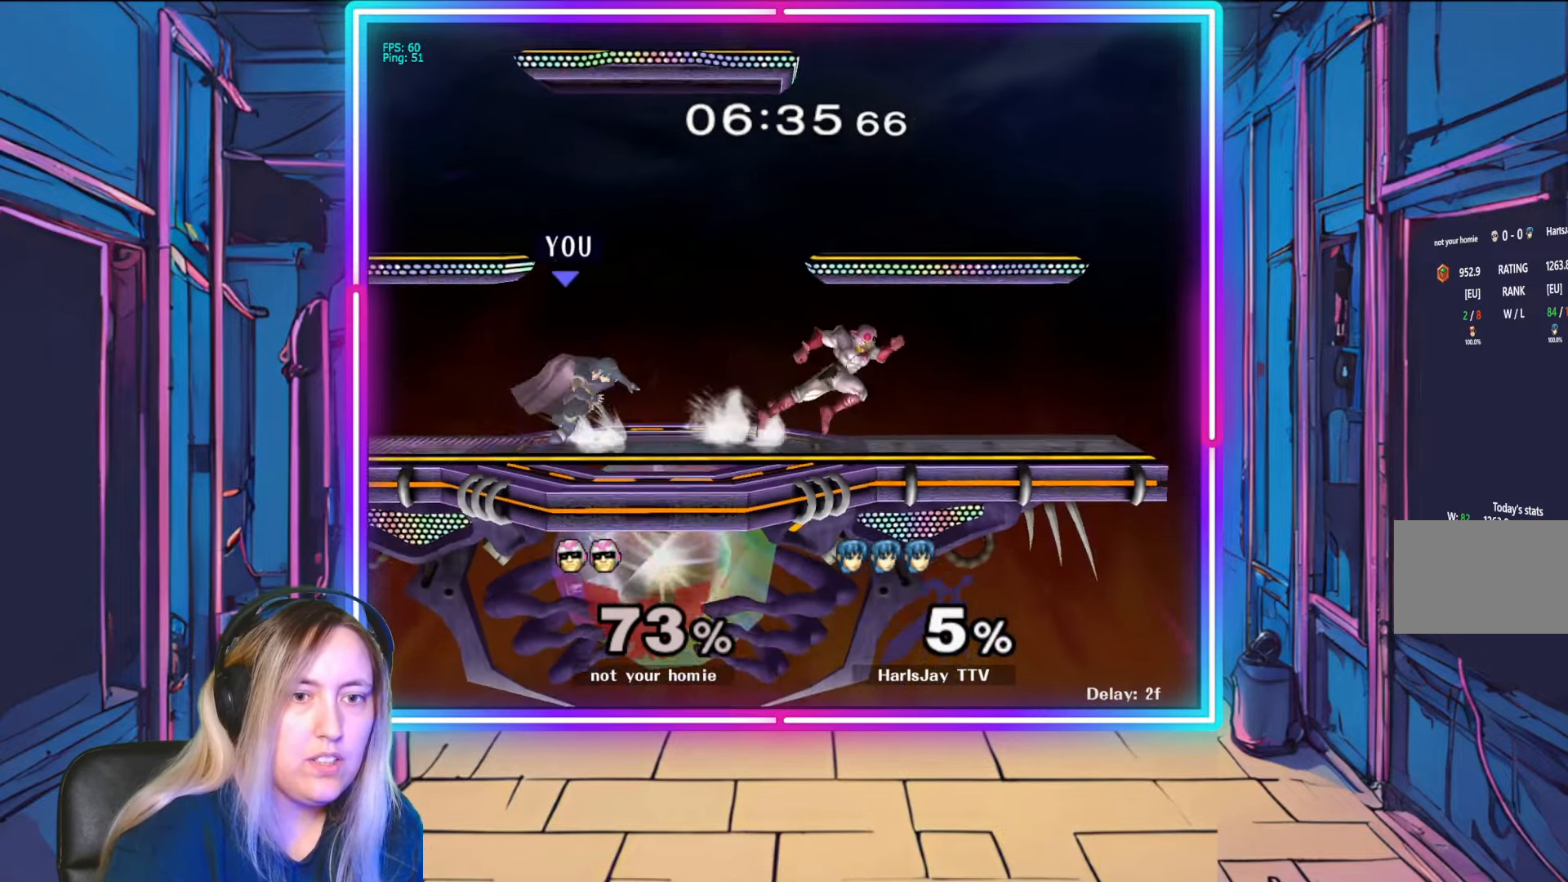
{"buttons": ["R1"], "left_stick": "right", "right_stick": "center", "events": [[83, "left_stick", "center"], [150, "left_stick", "right"], [333, "left_stick", "center"], [383, "left_stick", "right"]]}
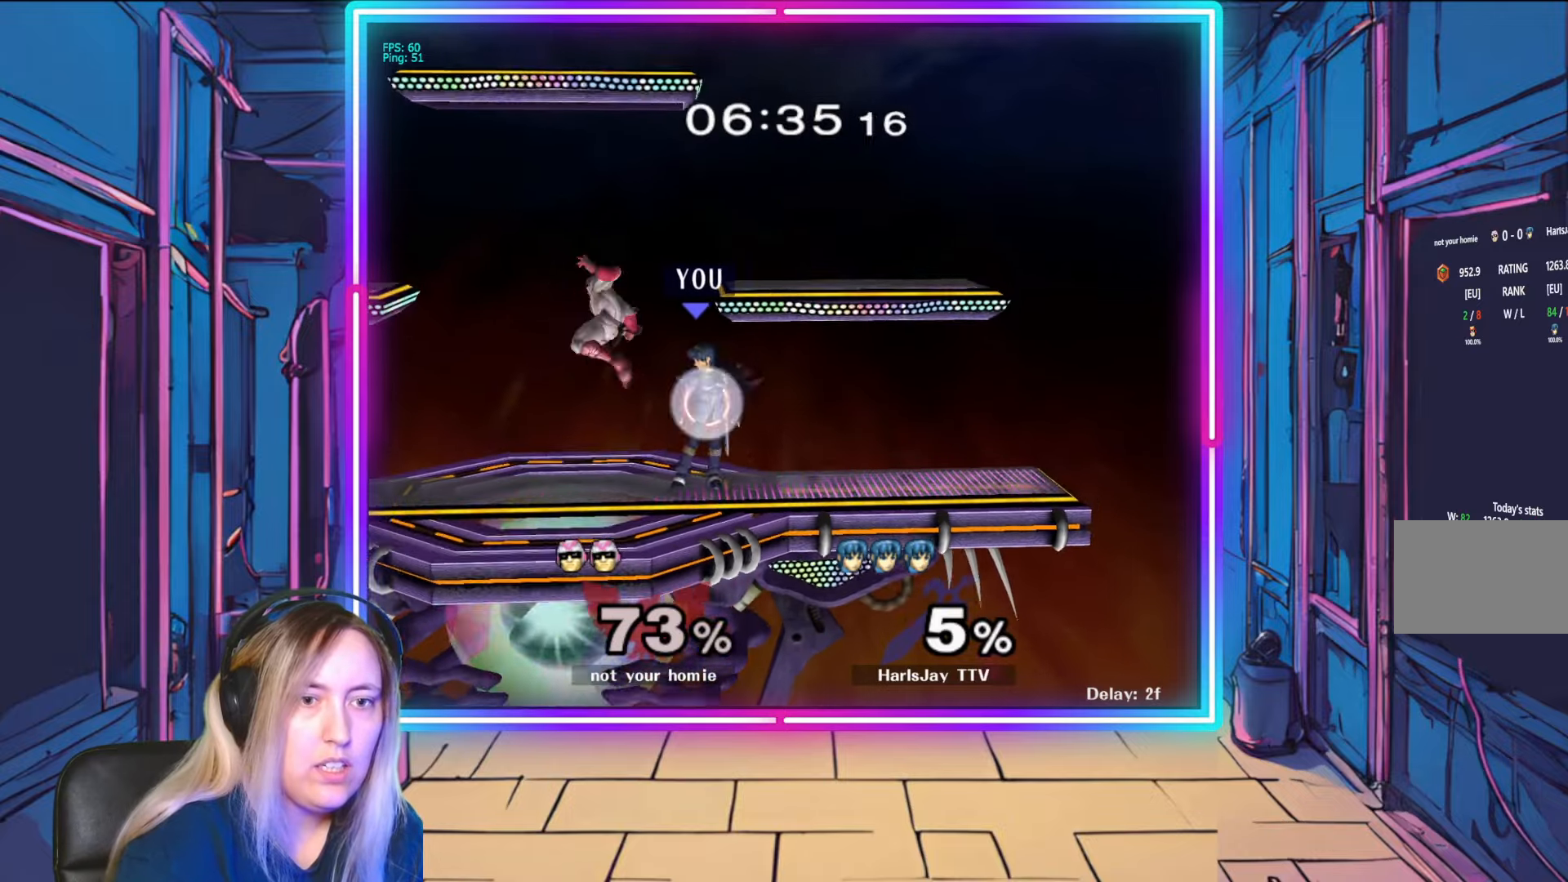
{"buttons": [], "left_stick": "center", "right_stick": "center", "events": [[17, "left_stick", "center"], [83, "left_stick", "right"], [267, "left_stick", "center"], [417, "R1", "up"]]}
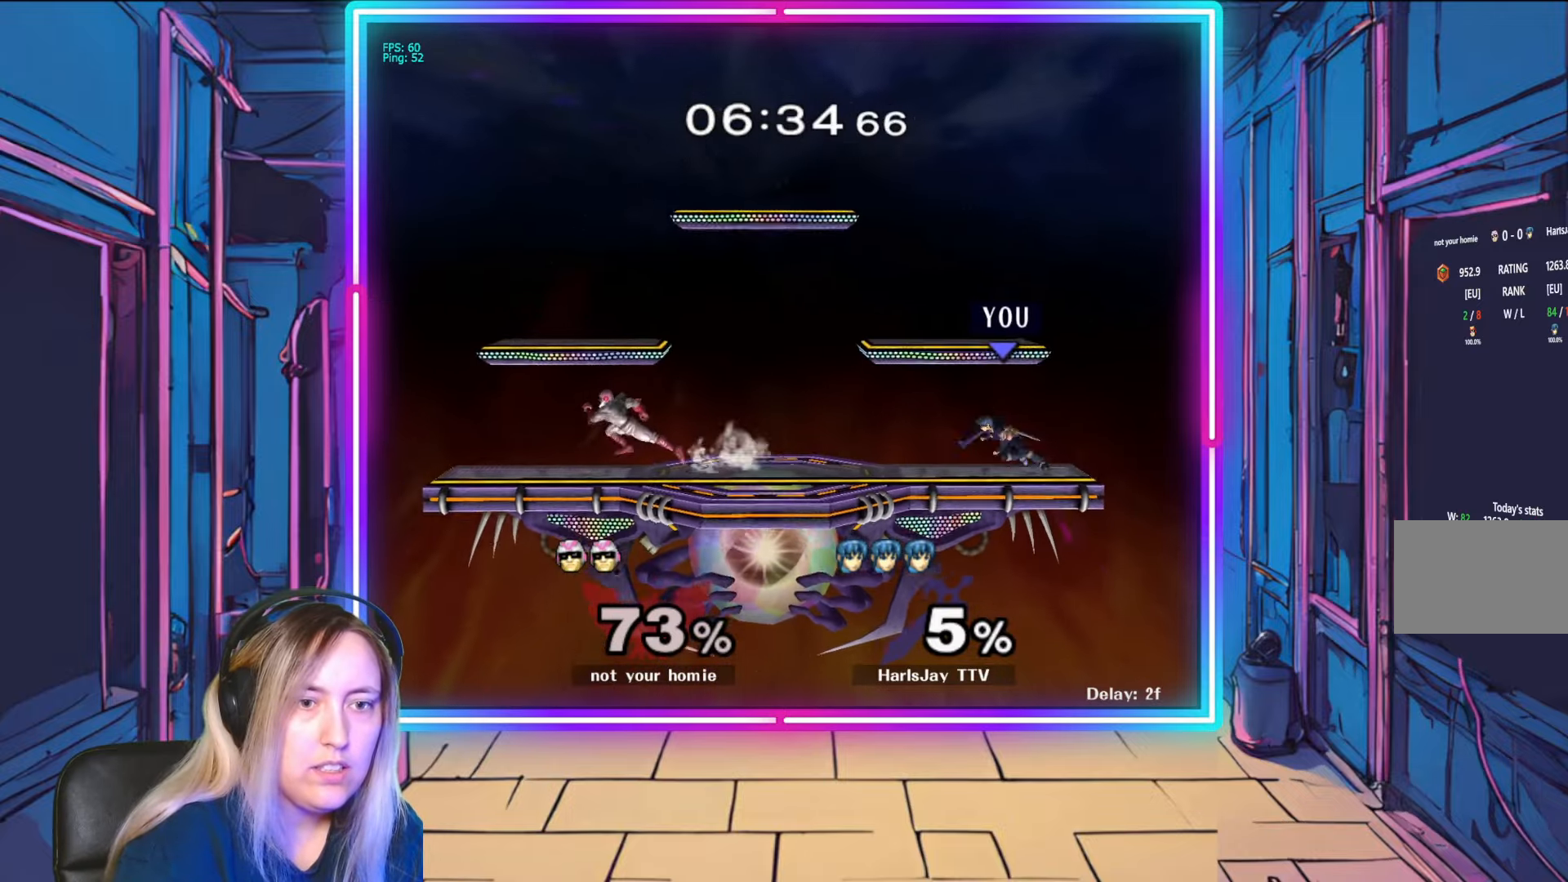
{"buttons": ["A"], "left_stick": "left", "right_stick": "center", "events": [[117, "left_stick", "left"], [467, "A", "down"]]}
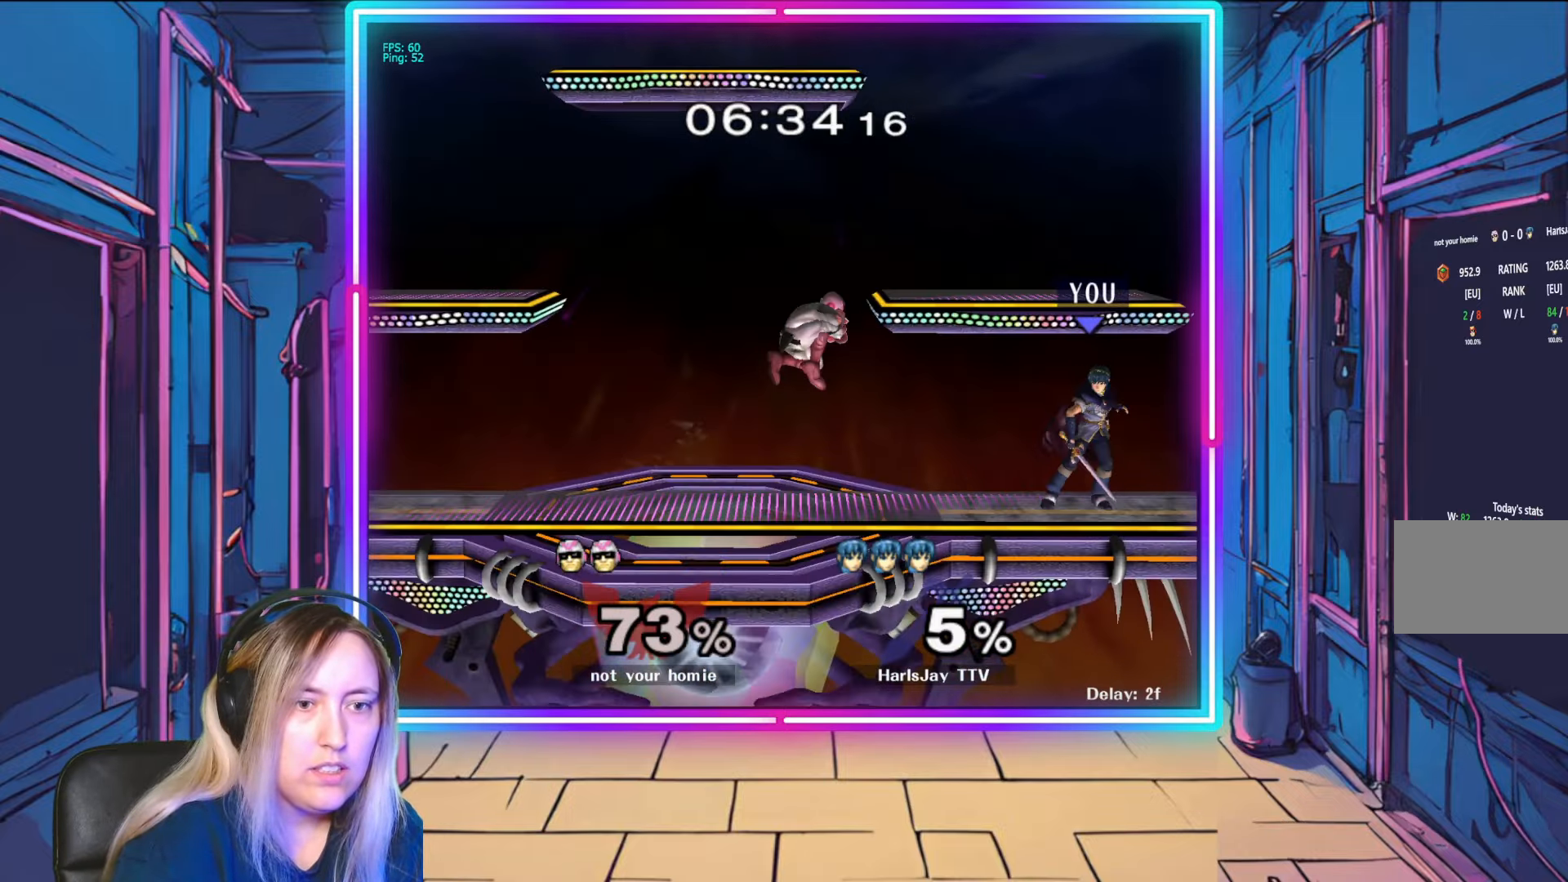
{"buttons": [], "left_stick": "left", "right_stick": "center", "events": [[133, "A", "up"], [167, "A", "down"], [367, "A", "up"]]}
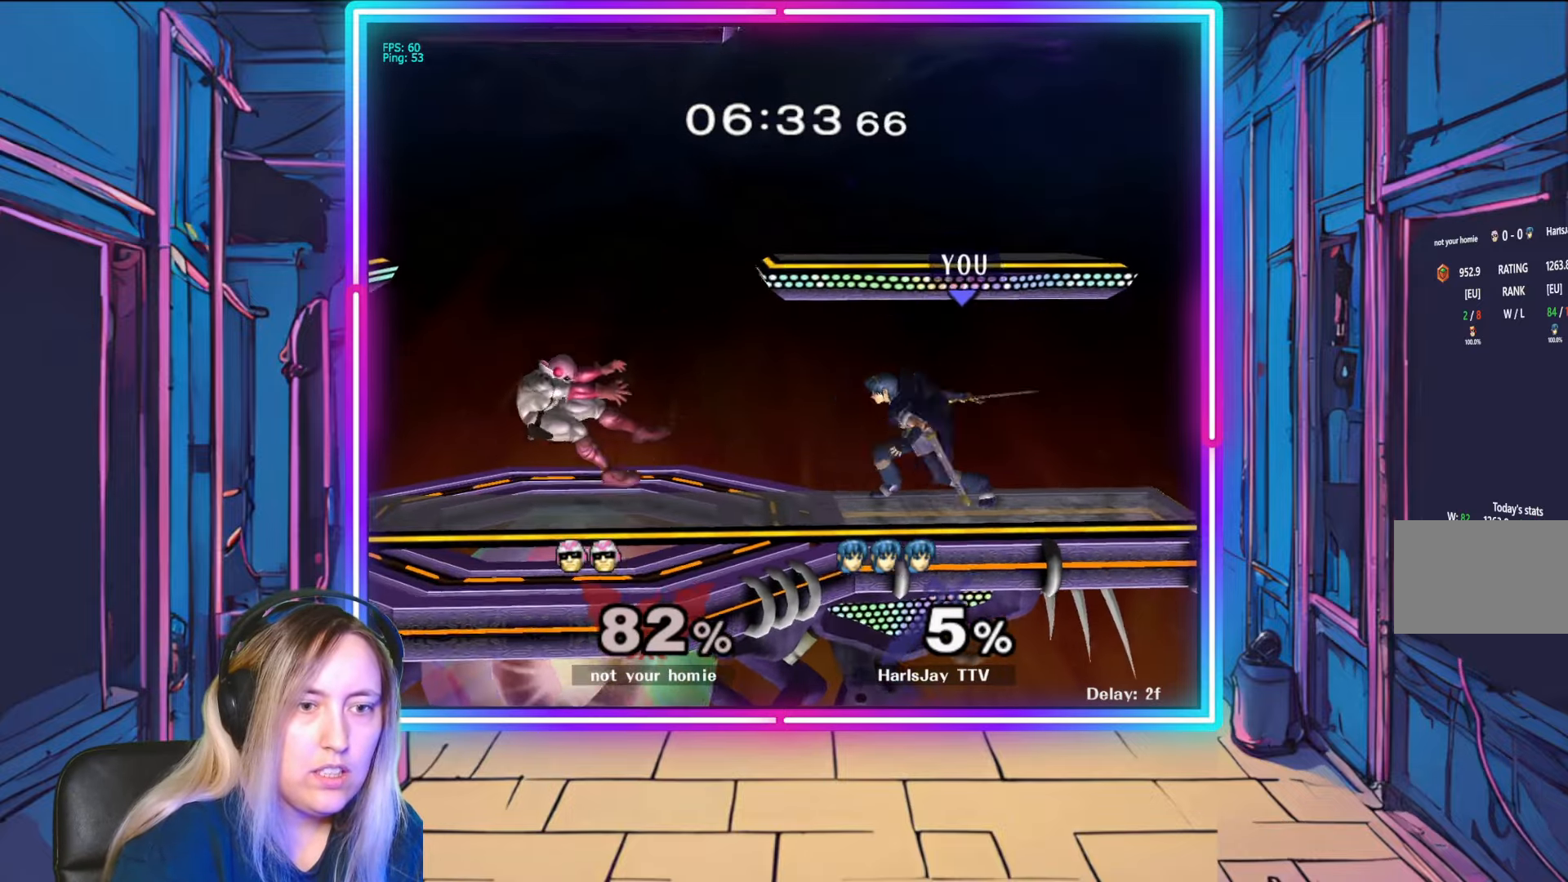
{"buttons": [], "left_stick": "down-left", "right_stick": "center", "events": [[67, "left_stick", "center"], [117, "left_stick", "left"], [183, "left_stick", "down-left"]]}
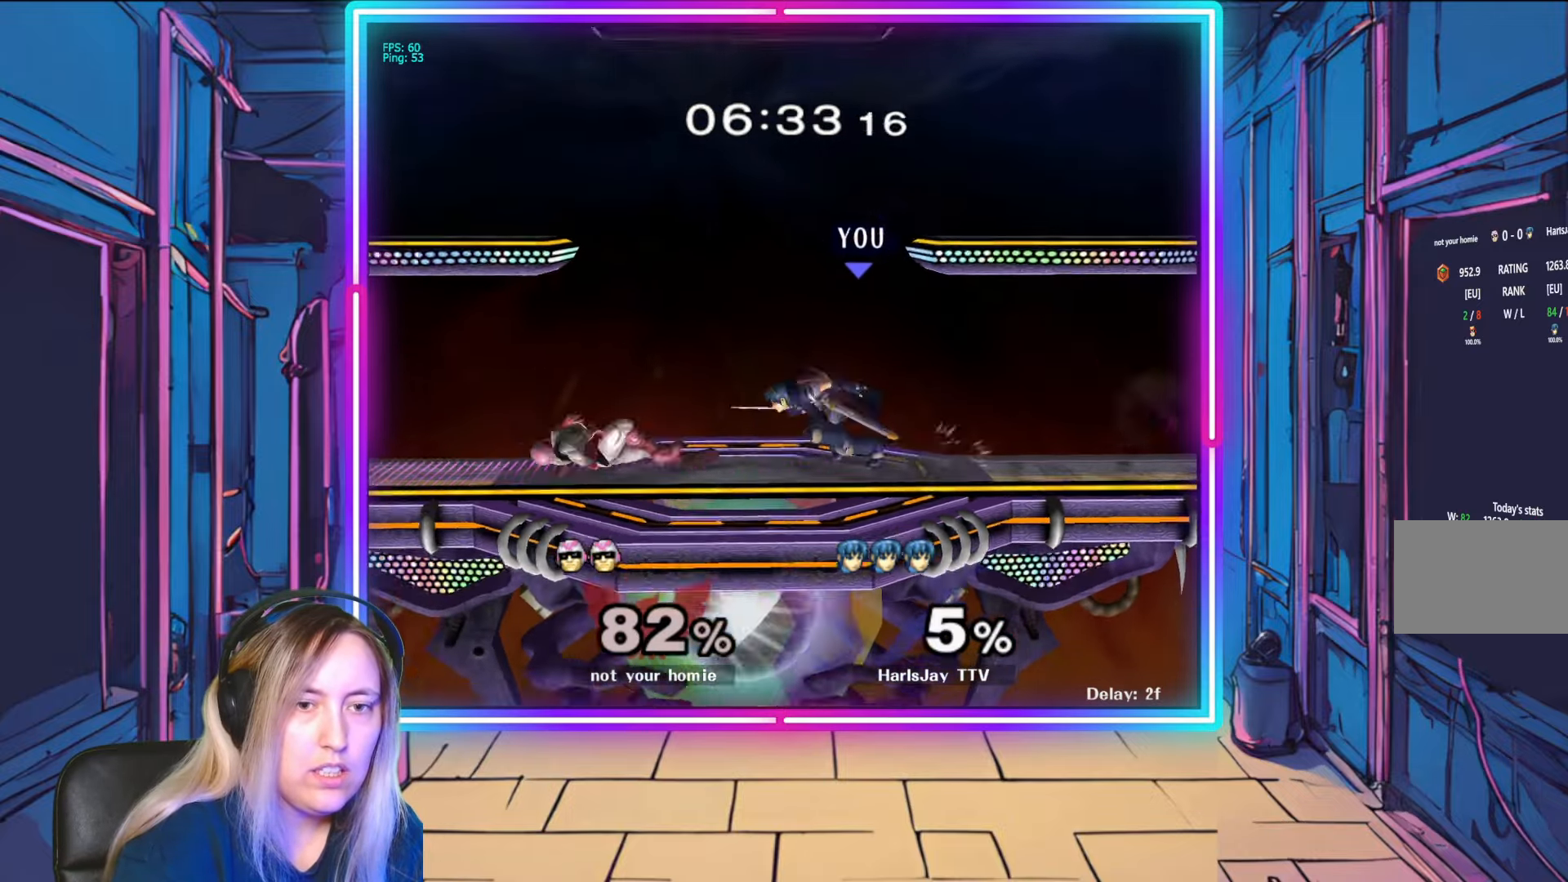
{"buttons": [], "left_stick": "down", "right_stick": "center", "events": [[50, "A", "down"], [83, "left_stick", "down"], [250, "A", "up"], [283, "A", "down"], [433, "A", "up"]]}
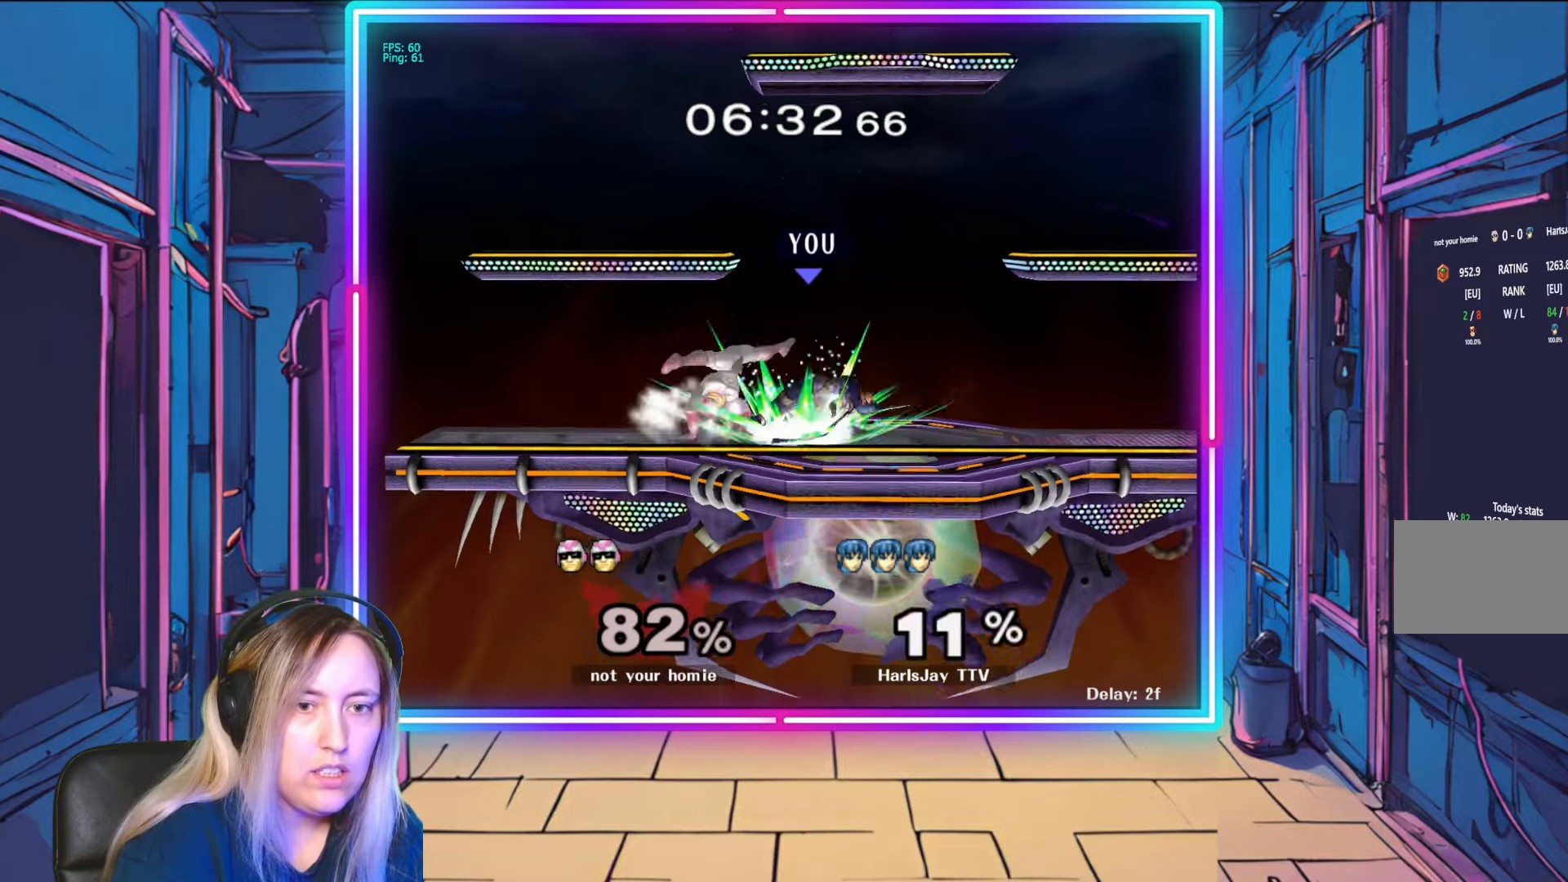
{"buttons": [], "left_stick": "up-left", "right_stick": "center", "events": [[67, "right_stick", "up-left"], [100, "left_stick", "center"], [183, "left_stick", "left"], [183, "right_stick", "center"], [267, "left_stick", "up-left"], [317, "Y", "down"], [483, "Y", "up"]]}
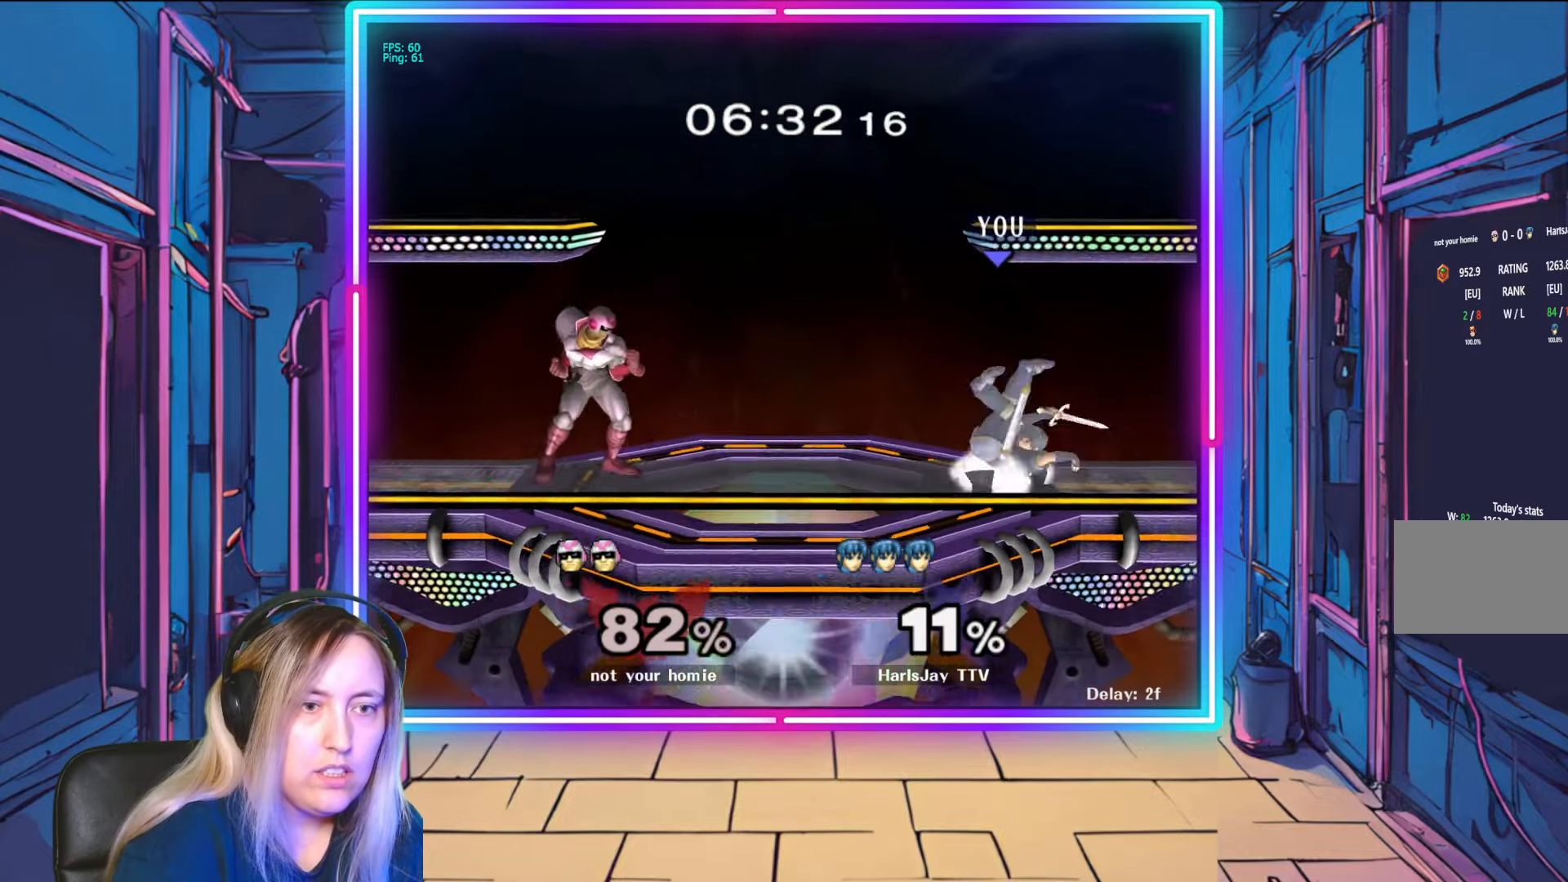
{"buttons": ["R1"], "left_stick": "down-left", "right_stick": "center", "events": [[33, "A", "down"], [167, "A", "up"], [233, "A", "down"], [317, "A", "up"], [317, "left_stick", "down-left"], [367, "A", "down"], [467, "R1", "down"], [500, "A", "up"]]}
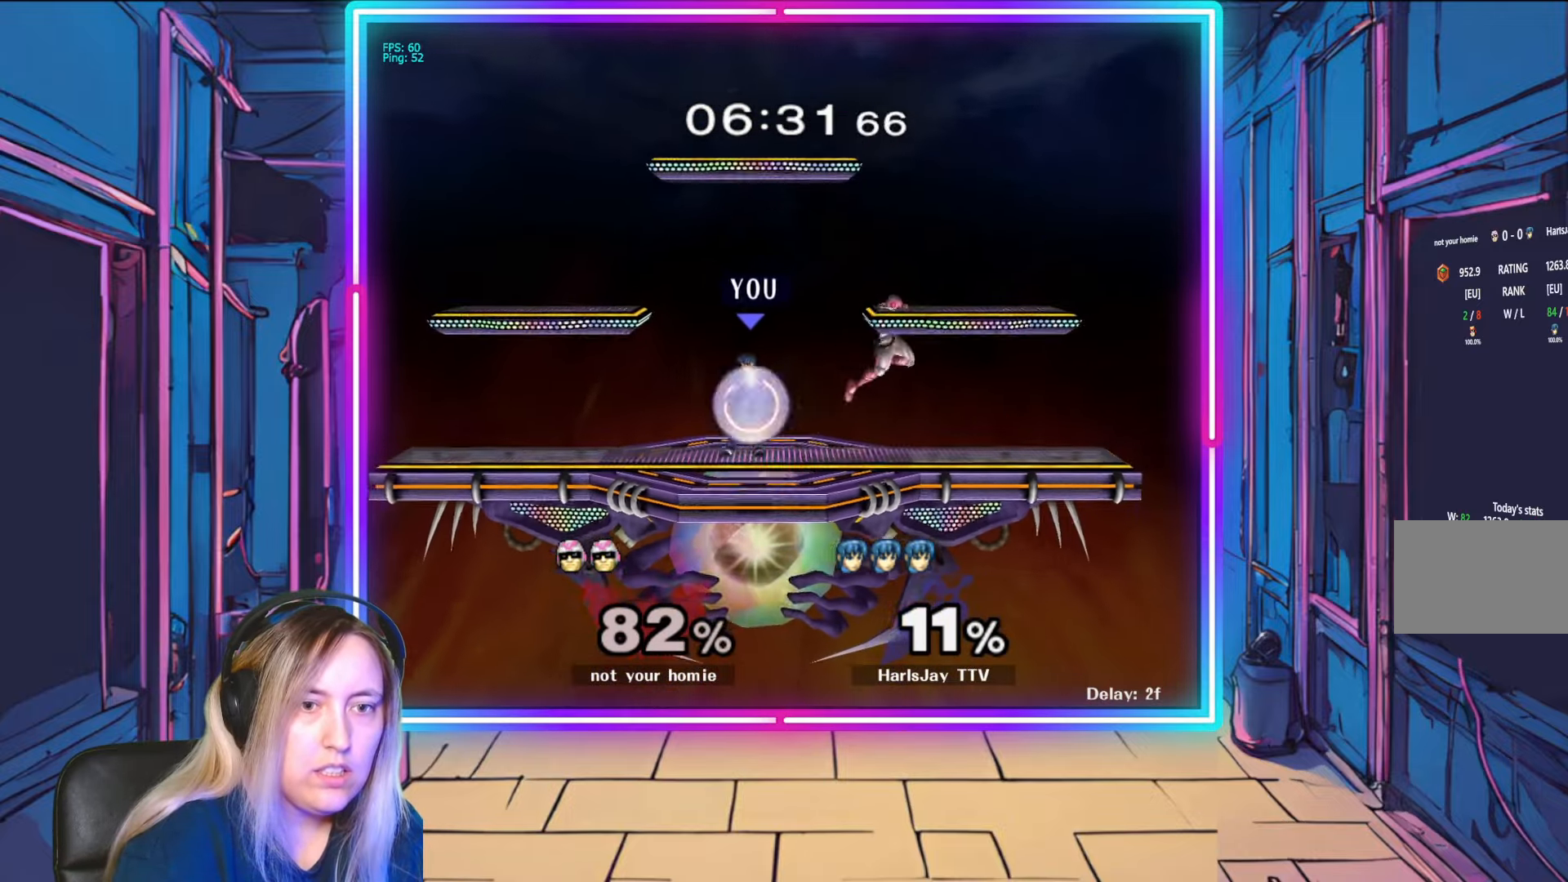
{"buttons": ["R1"], "left_stick": "right", "right_stick": "center", "events": [[33, "left_stick", "down-right"], [100, "left_stick", "center"], [233, "left_stick", "right"], [383, "left_stick", "center"], [500, "left_stick", "right"]]}
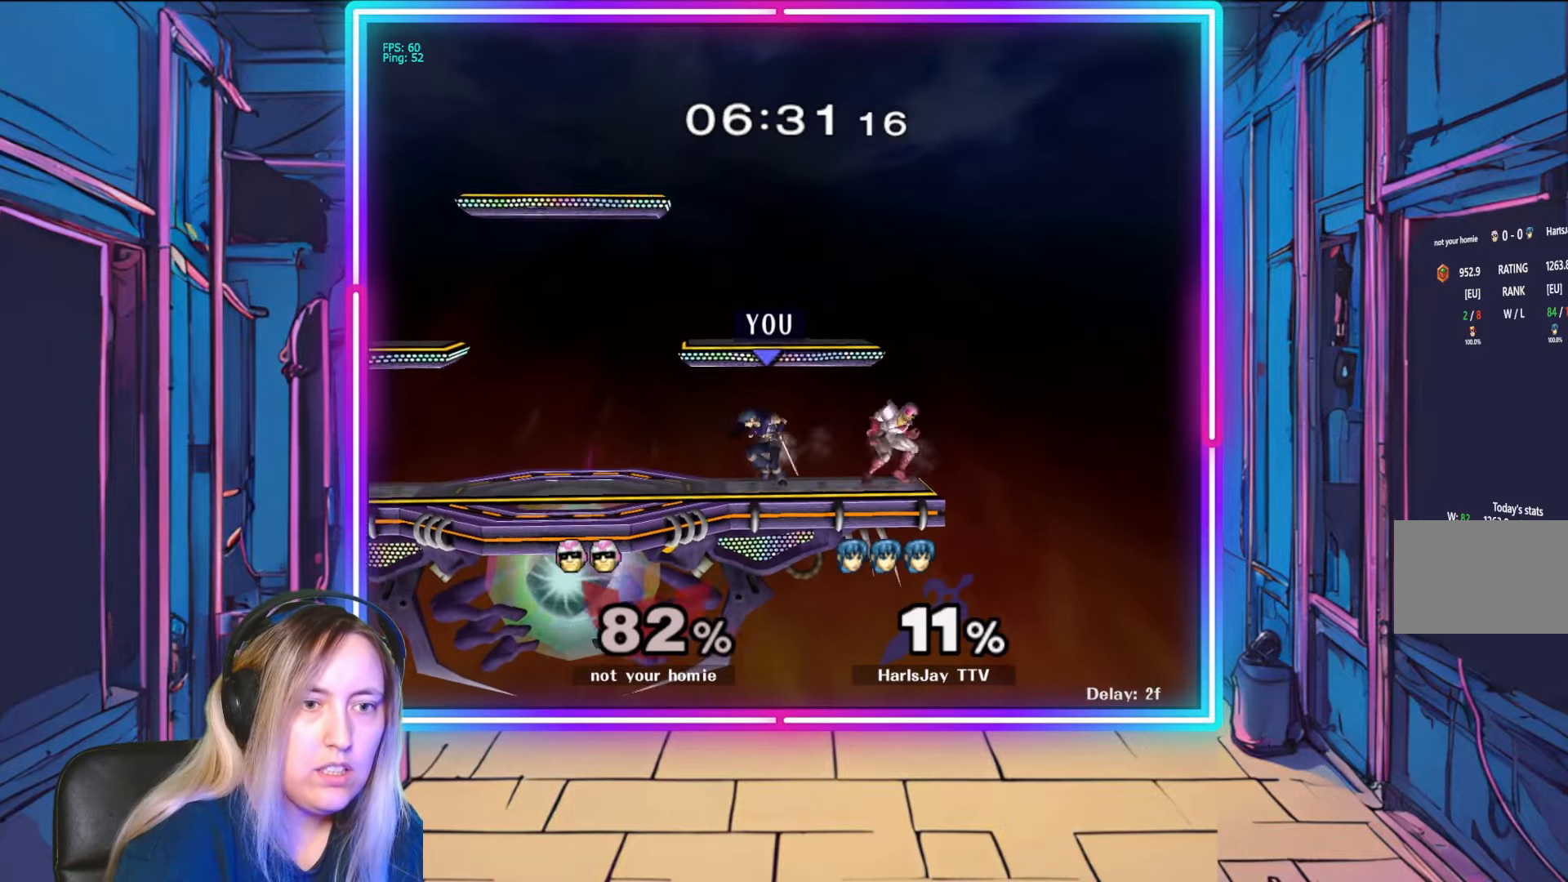
{"buttons": ["R1"], "left_stick": "center", "right_stick": "center", "events": [[150, "left_stick", "center"], [200, "left_stick", "right"], [350, "left_stick", "center"]]}
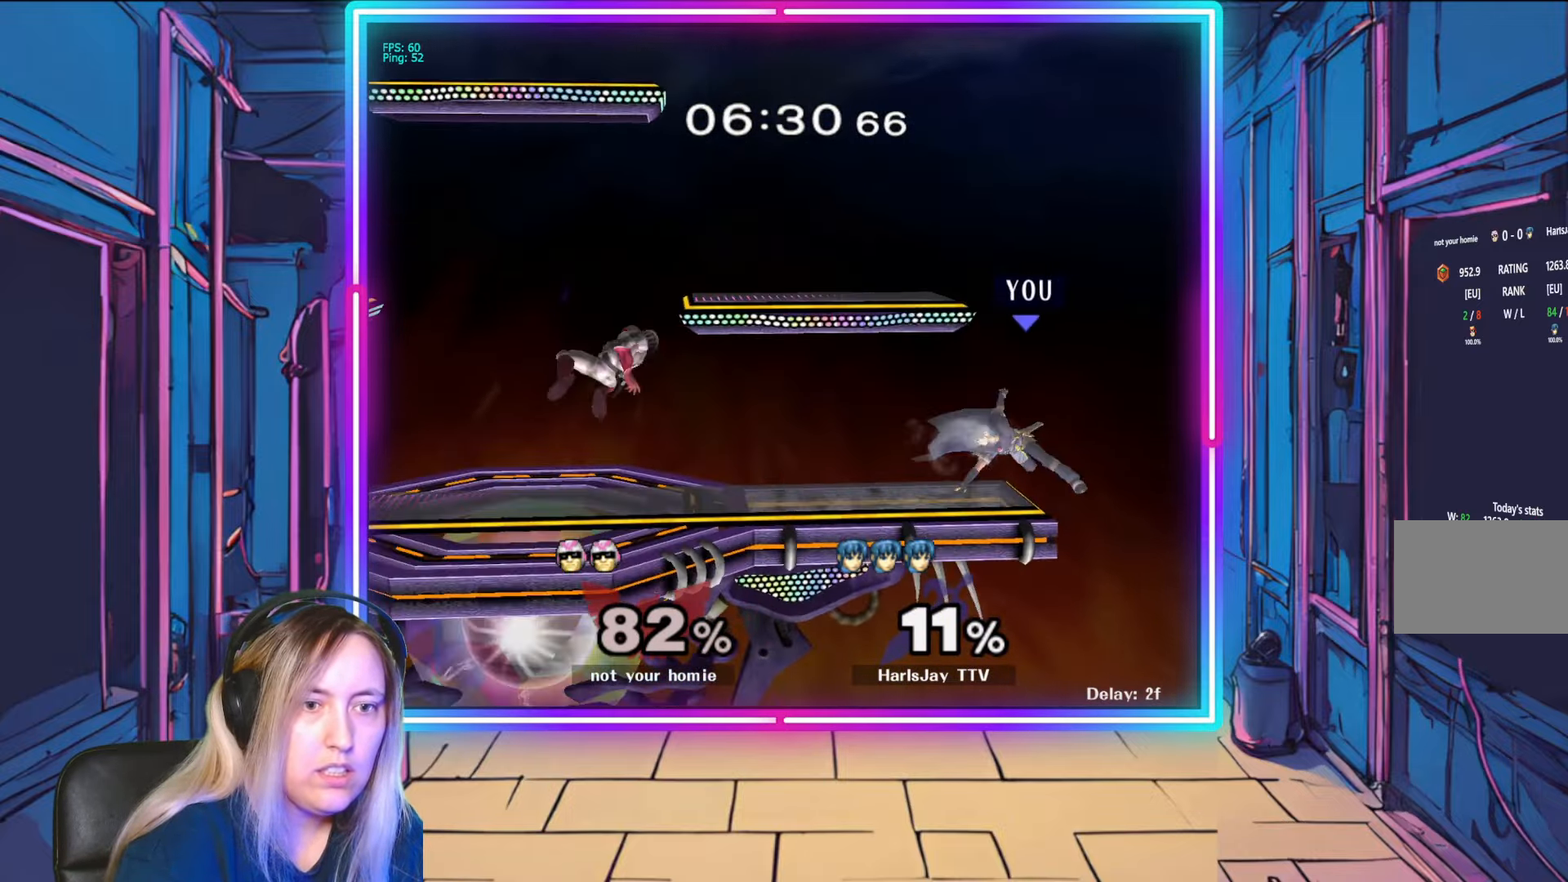
{"buttons": [], "left_stick": "left", "right_stick": "center", "events": [[100, "R1", "up"], [317, "left_stick", "left"]]}
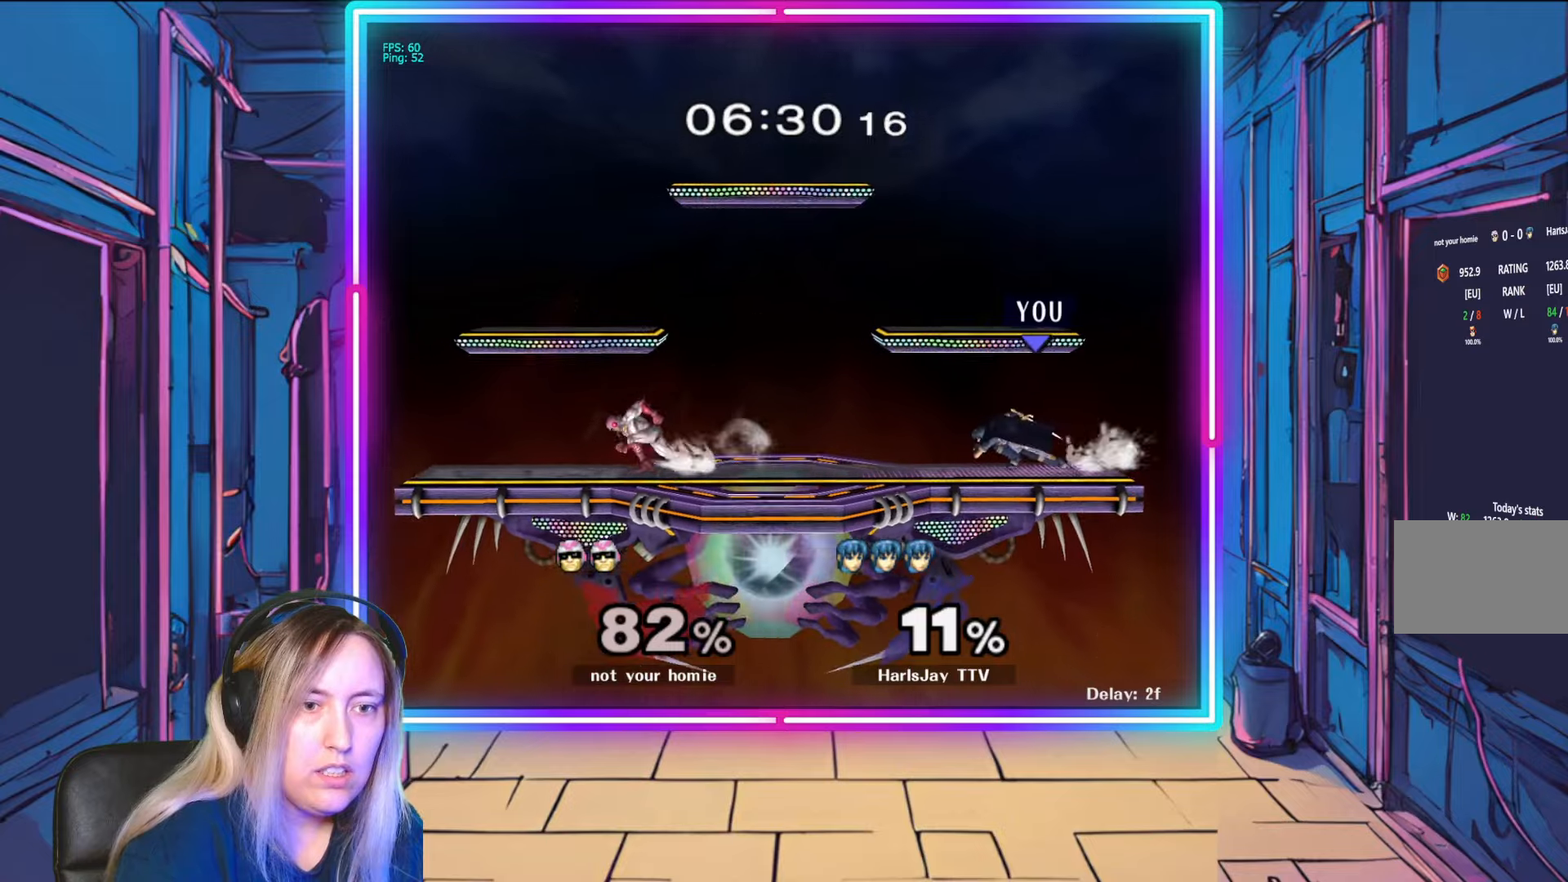
{"buttons": ["A"], "left_stick": "up-left", "right_stick": "center", "events": [[150, "A", "down"], [267, "A", "up"], [333, "A", "down"], [433, "left_stick", "up-left"]]}
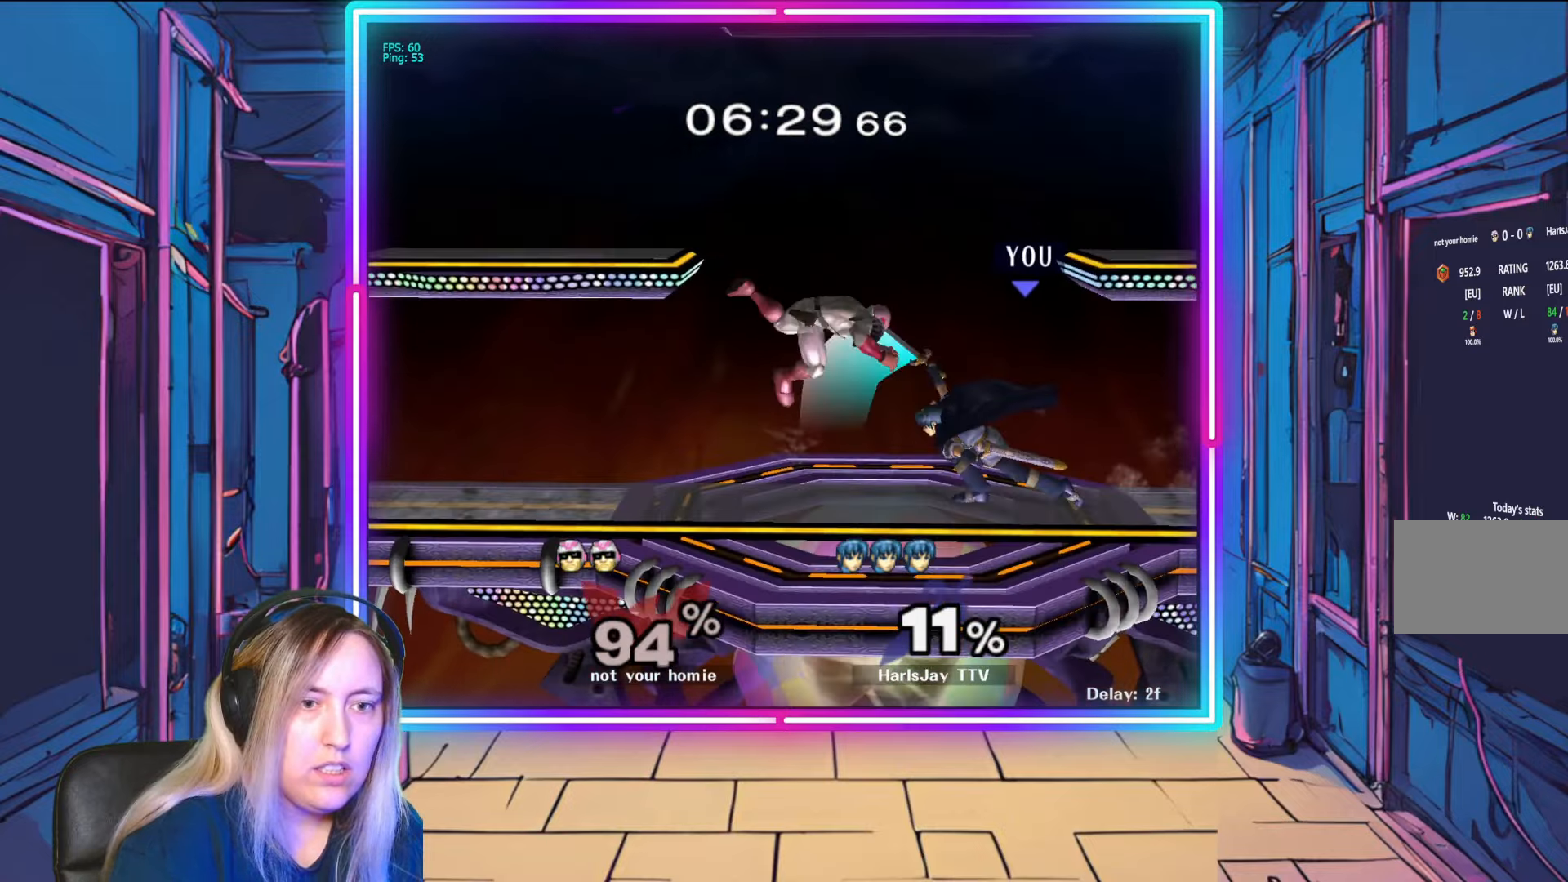
{"buttons": [], "left_stick": "right", "right_stick": "center", "events": [[67, "A", "up"], [117, "left_stick", "center"], [433, "left_stick", "right"]]}
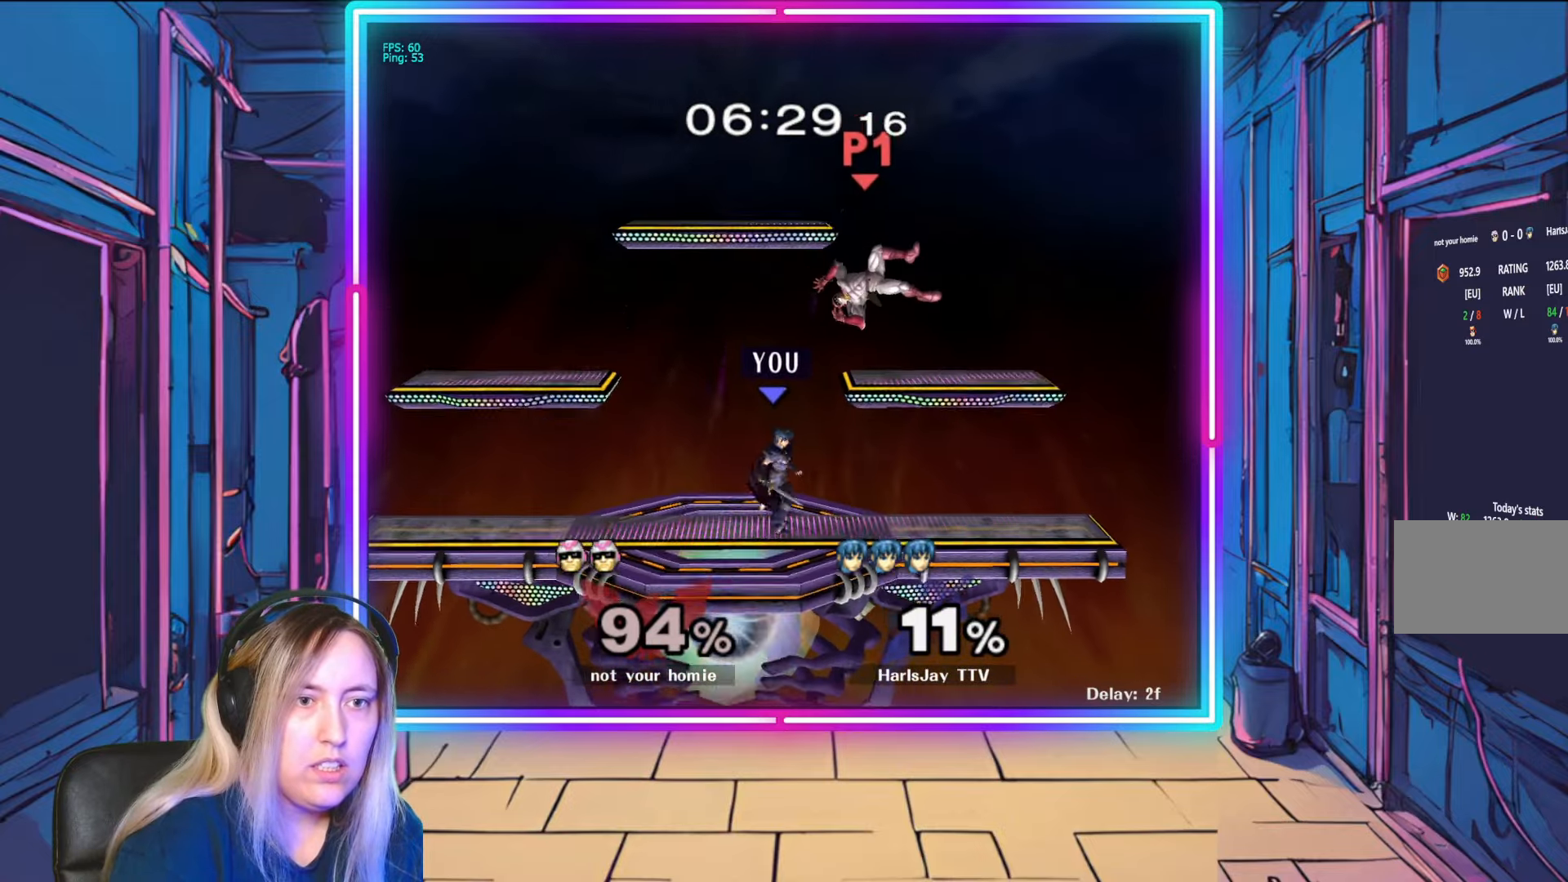
{"buttons": [], "left_stick": "center", "right_stick": "center", "events": [[483, "left_stick", "center"]]}
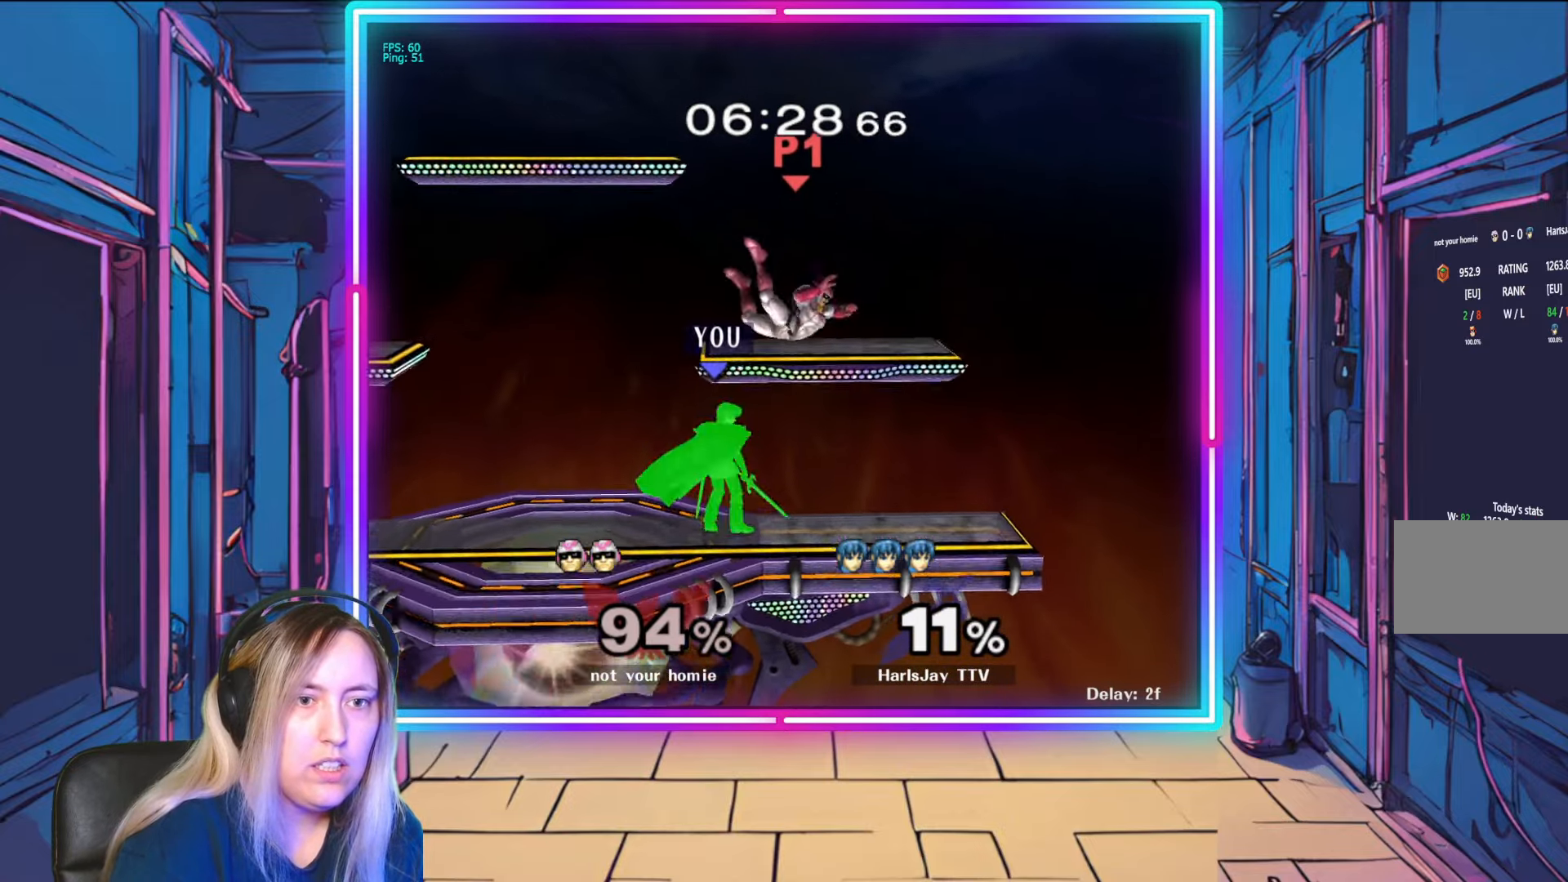
{"buttons": [], "left_stick": "center", "right_stick": "center", "events": [[33, "right_stick", "right"], [450, "right_stick", "center"]]}
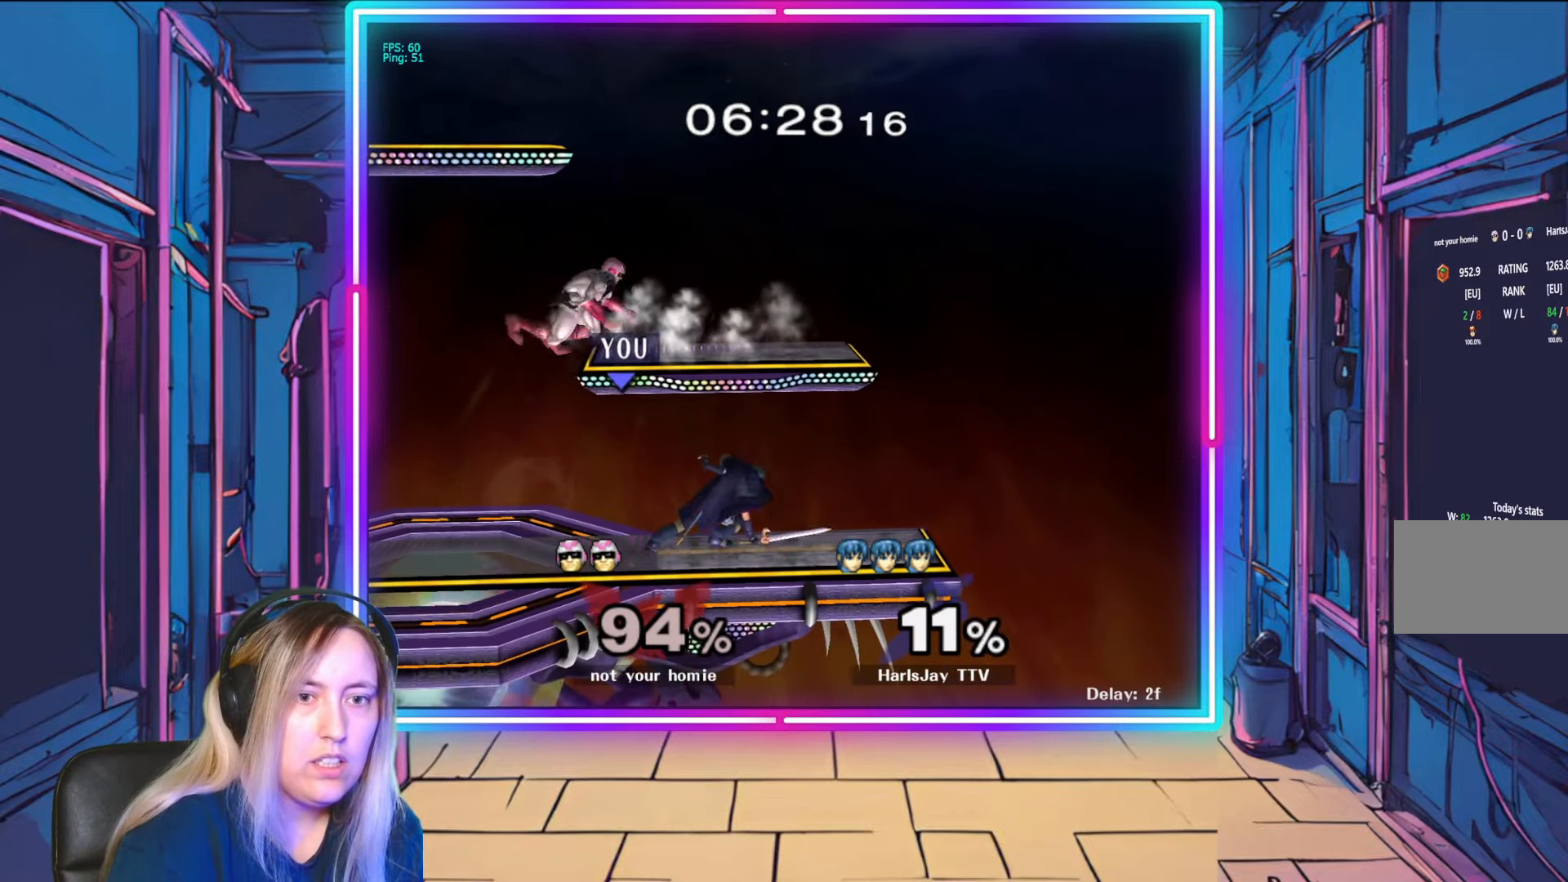
{"buttons": [], "left_stick": "center", "right_stick": "center", "events": [[250, "right_stick", "left"], [367, "right_stick", "center"]]}
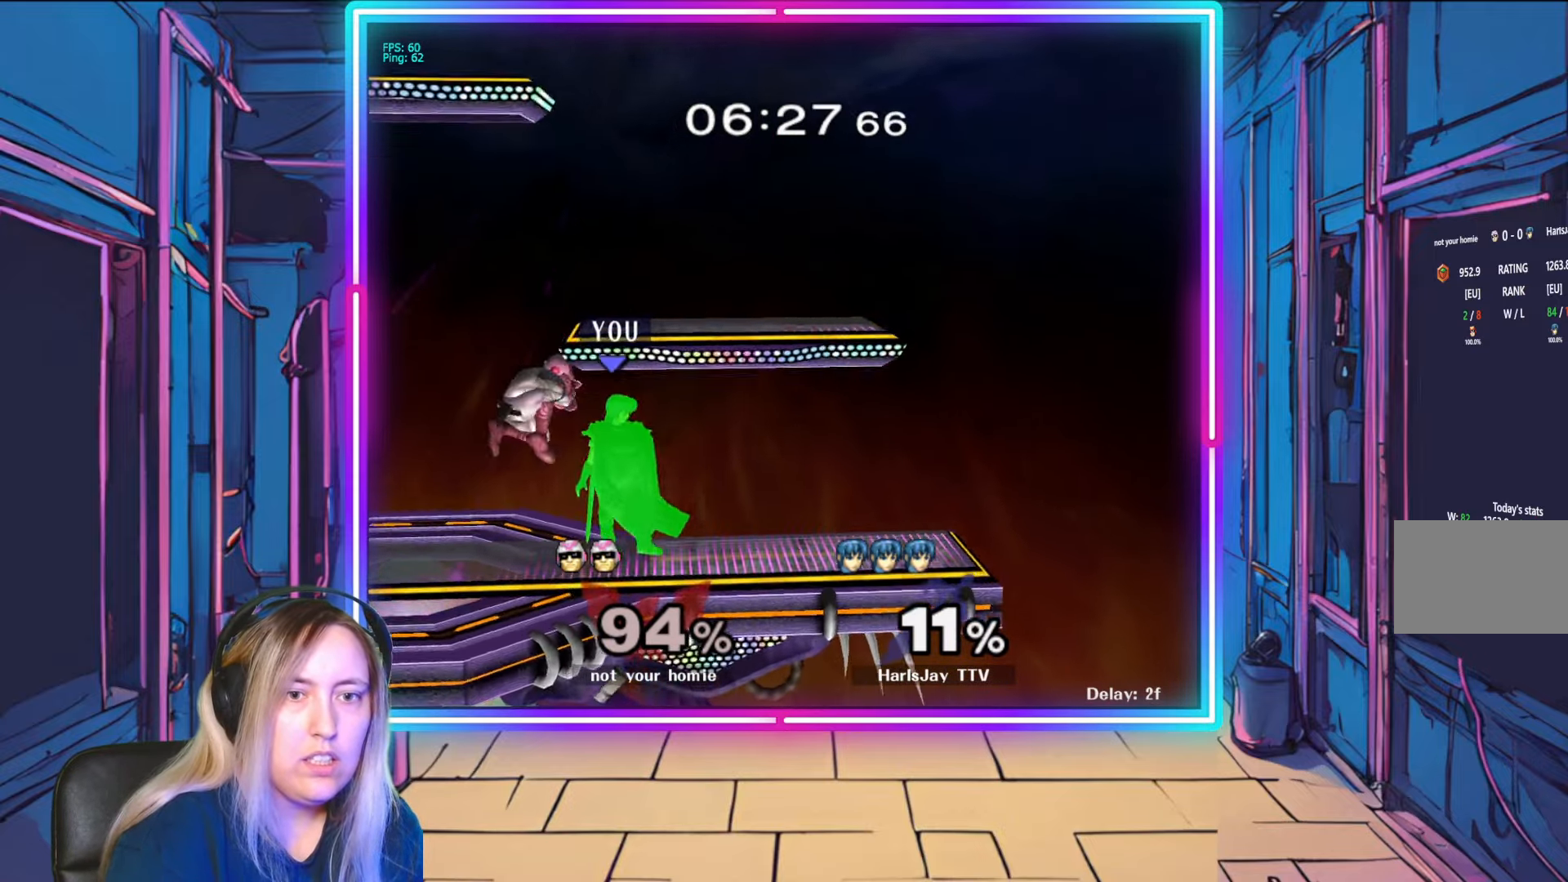
{"buttons": ["A"], "left_stick": "down-left", "right_stick": "center", "events": [[33, "right_stick", "left"], [133, "right_stick", "center"], [167, "left_stick", "down-left"], [283, "A", "down"]]}
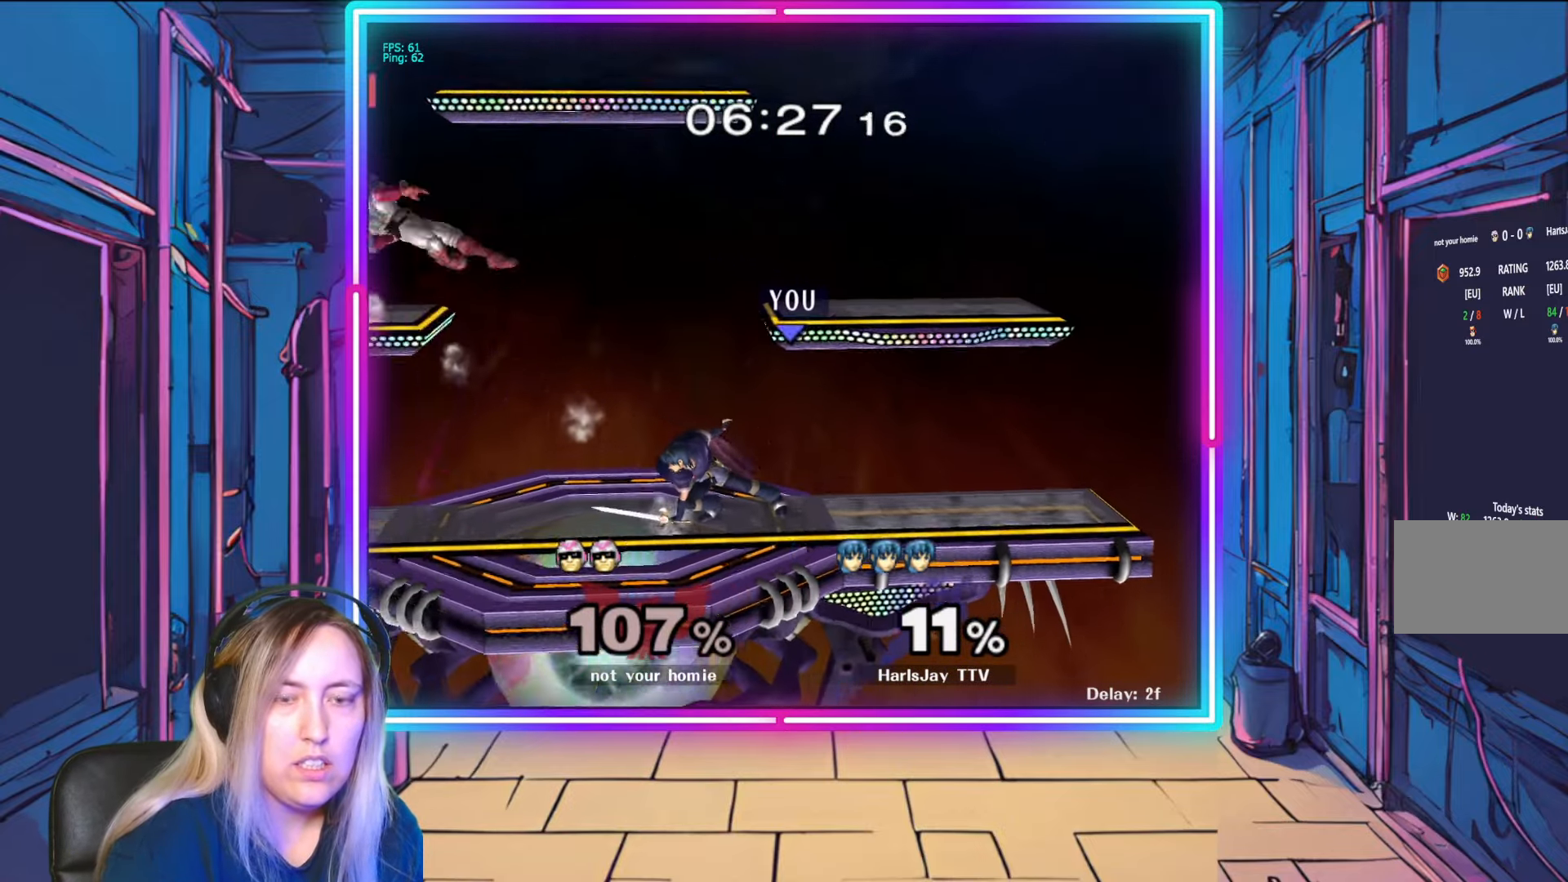
{"buttons": [], "left_stick": "left", "right_stick": "center", "events": [[17, "left_stick", "center"], [100, "A", "up"], [433, "left_stick", "left"]]}